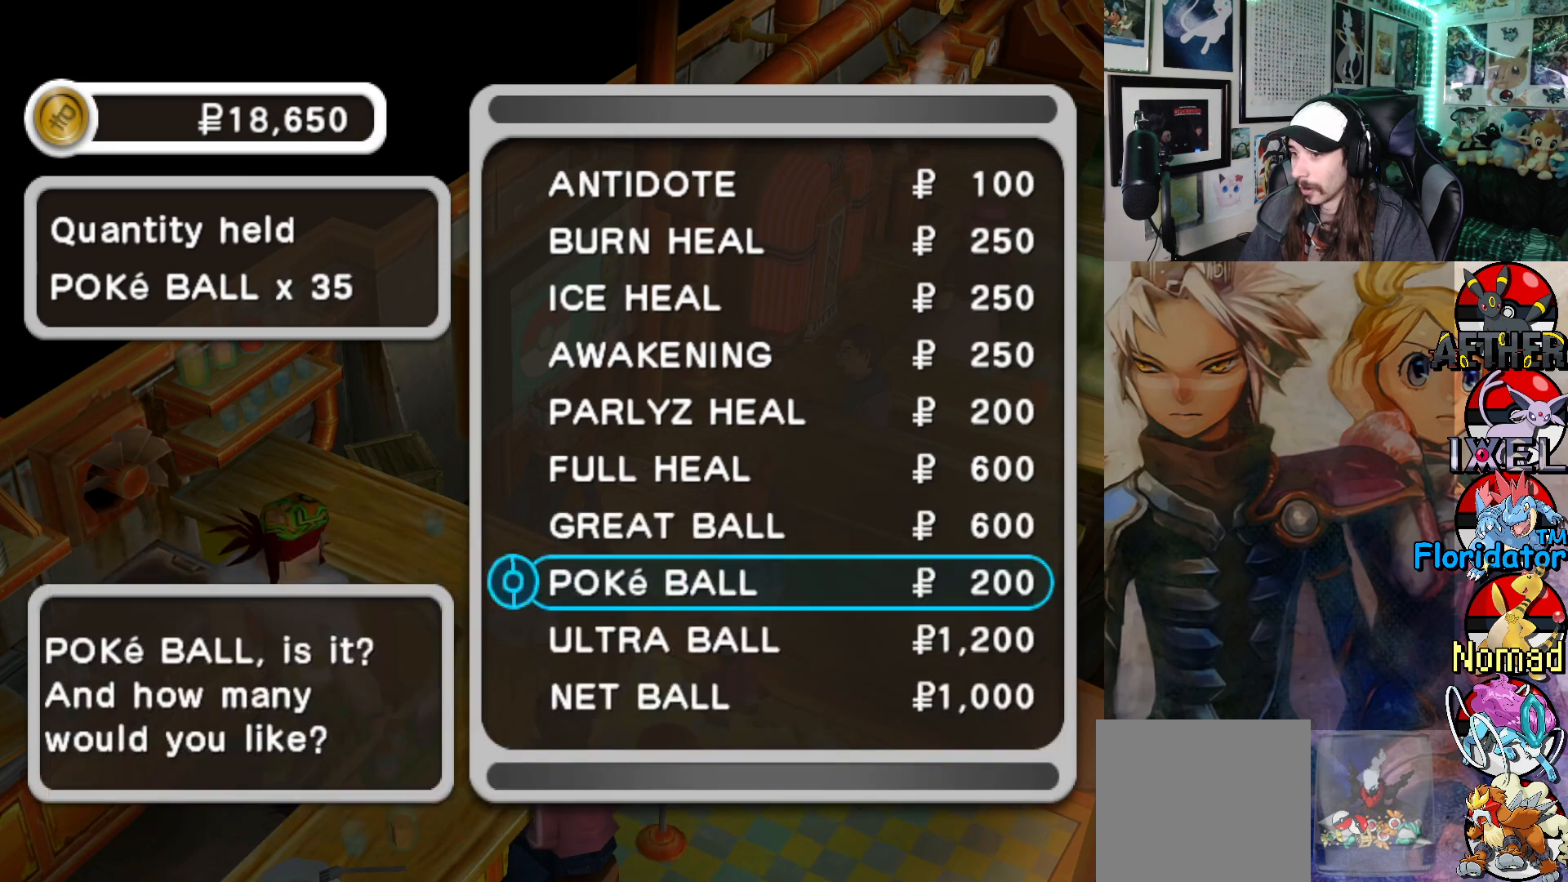
Gameplay with a controller (Xbox layout); each line is a JSON object with the inputs held at the frame after it. "events" lists button and stick changes between this image and that frame as [ms after this image, input, new state], when the widget could be followed in between. Not read: right_stick.
{"buttons": [], "left_stick": "center", "events": [[317, "A", "down"], [417, "A", "up"]]}
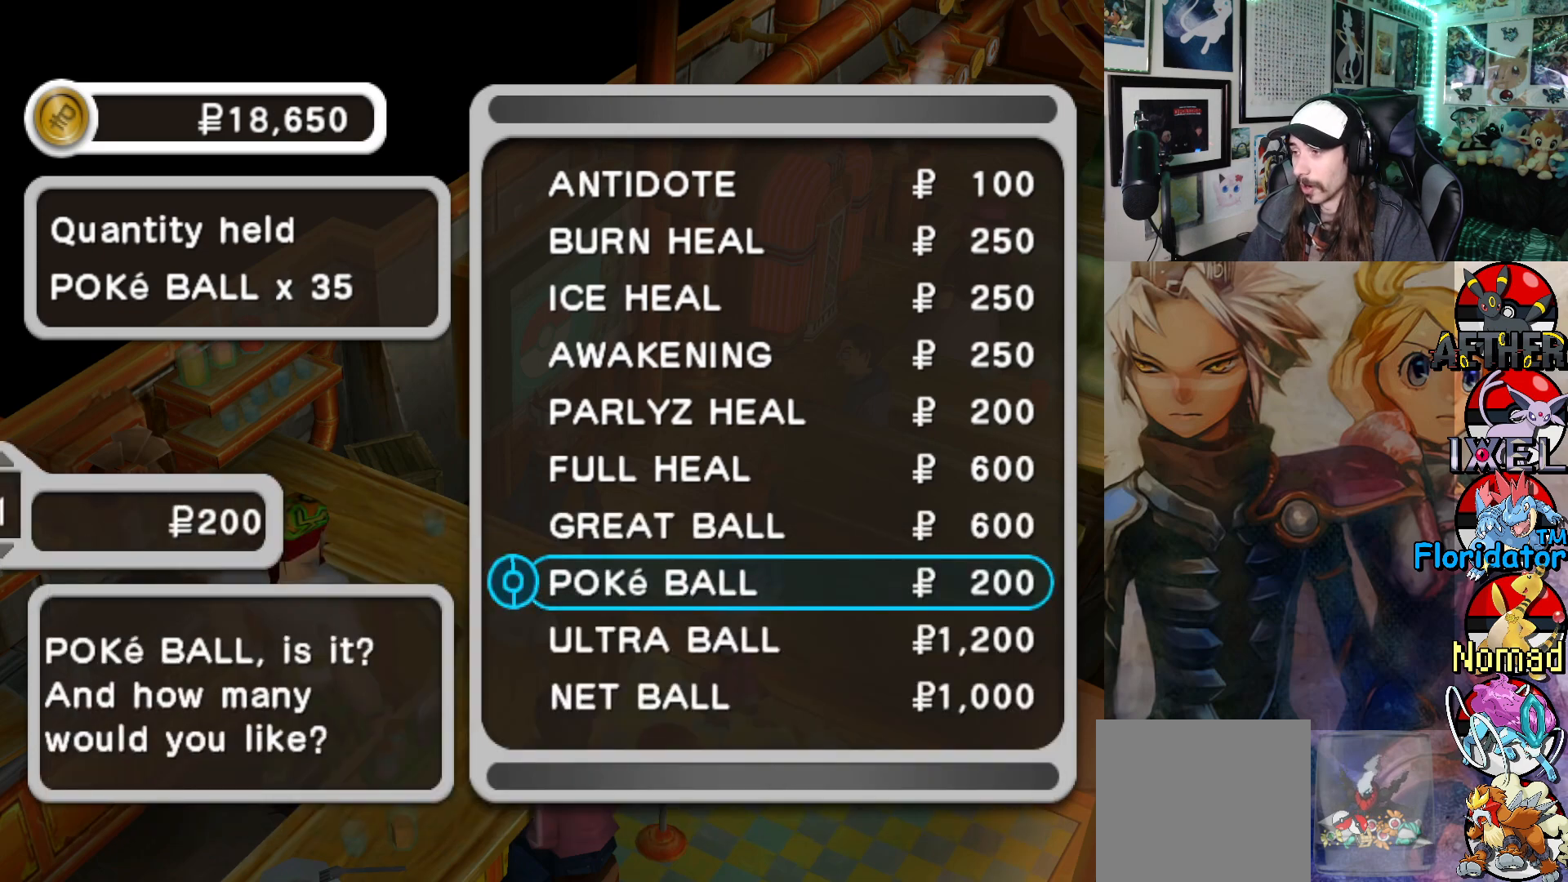
{"buttons": ["DPAD_UP"], "left_stick": "center", "events": [[350, "DPAD_UP", "down"]]}
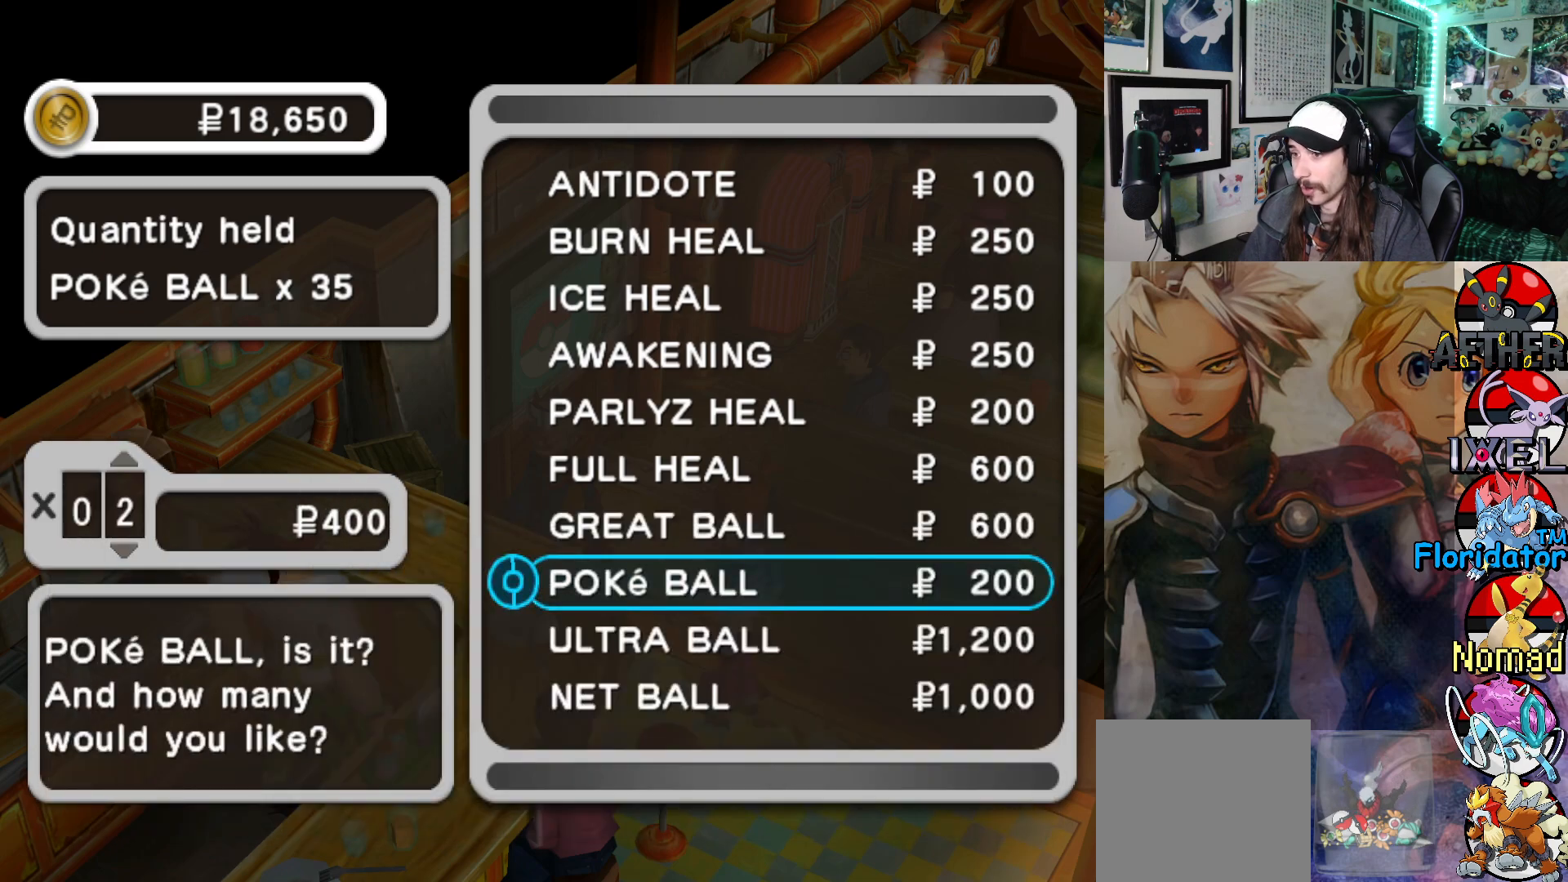
{"buttons": ["DPAD_UP"], "left_stick": "center", "events": []}
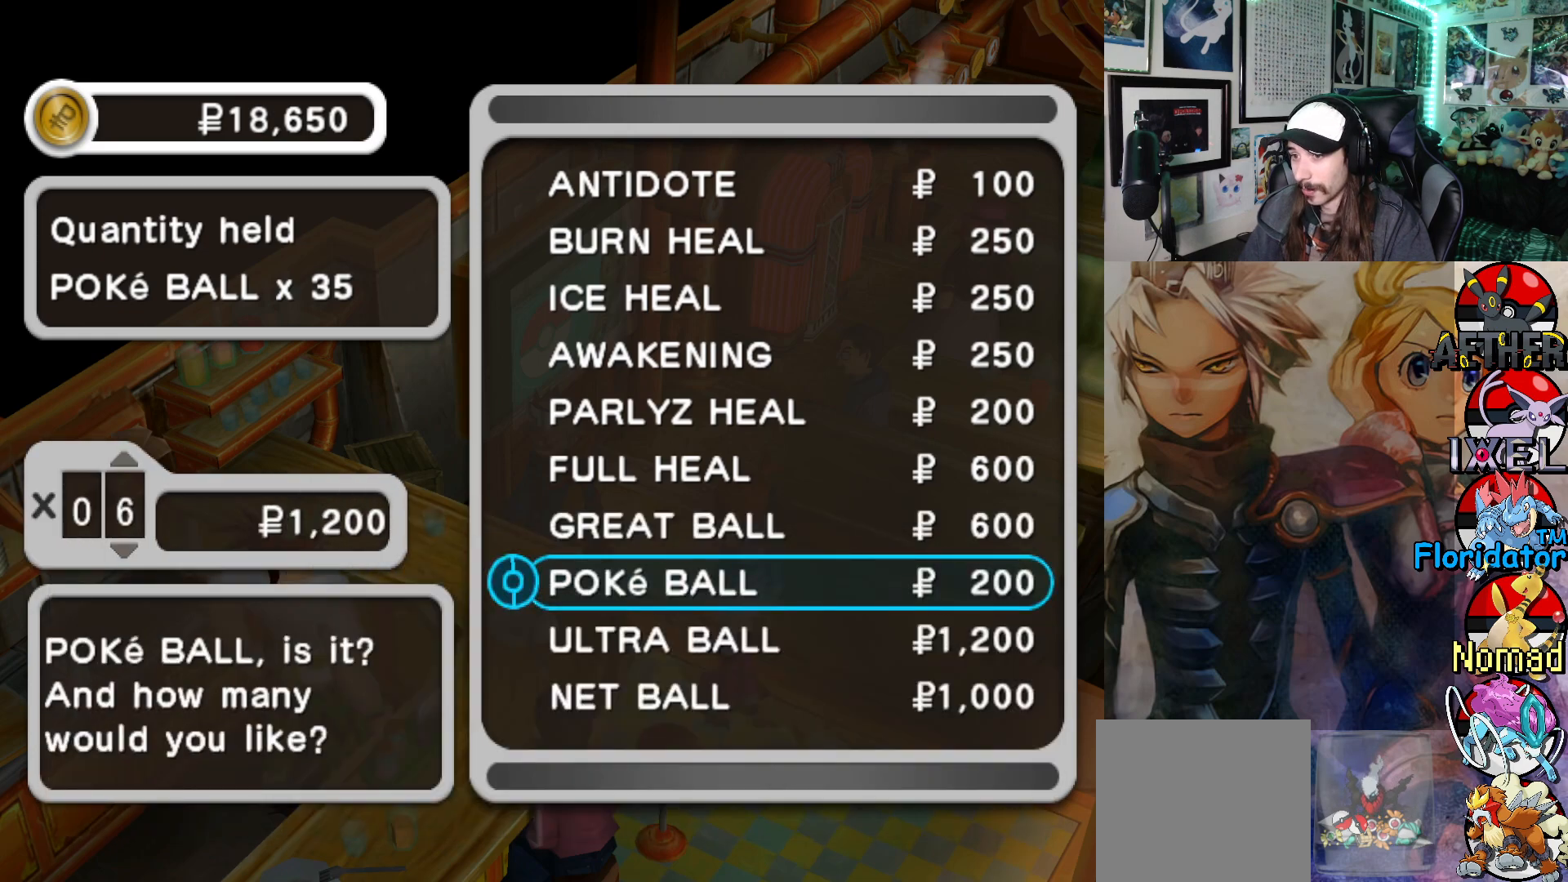
{"buttons": [], "left_stick": "center", "events": [[217, "DPAD_UP", "up"], [400, "DPAD_UP", "down"], [483, "DPAD_UP", "up"]]}
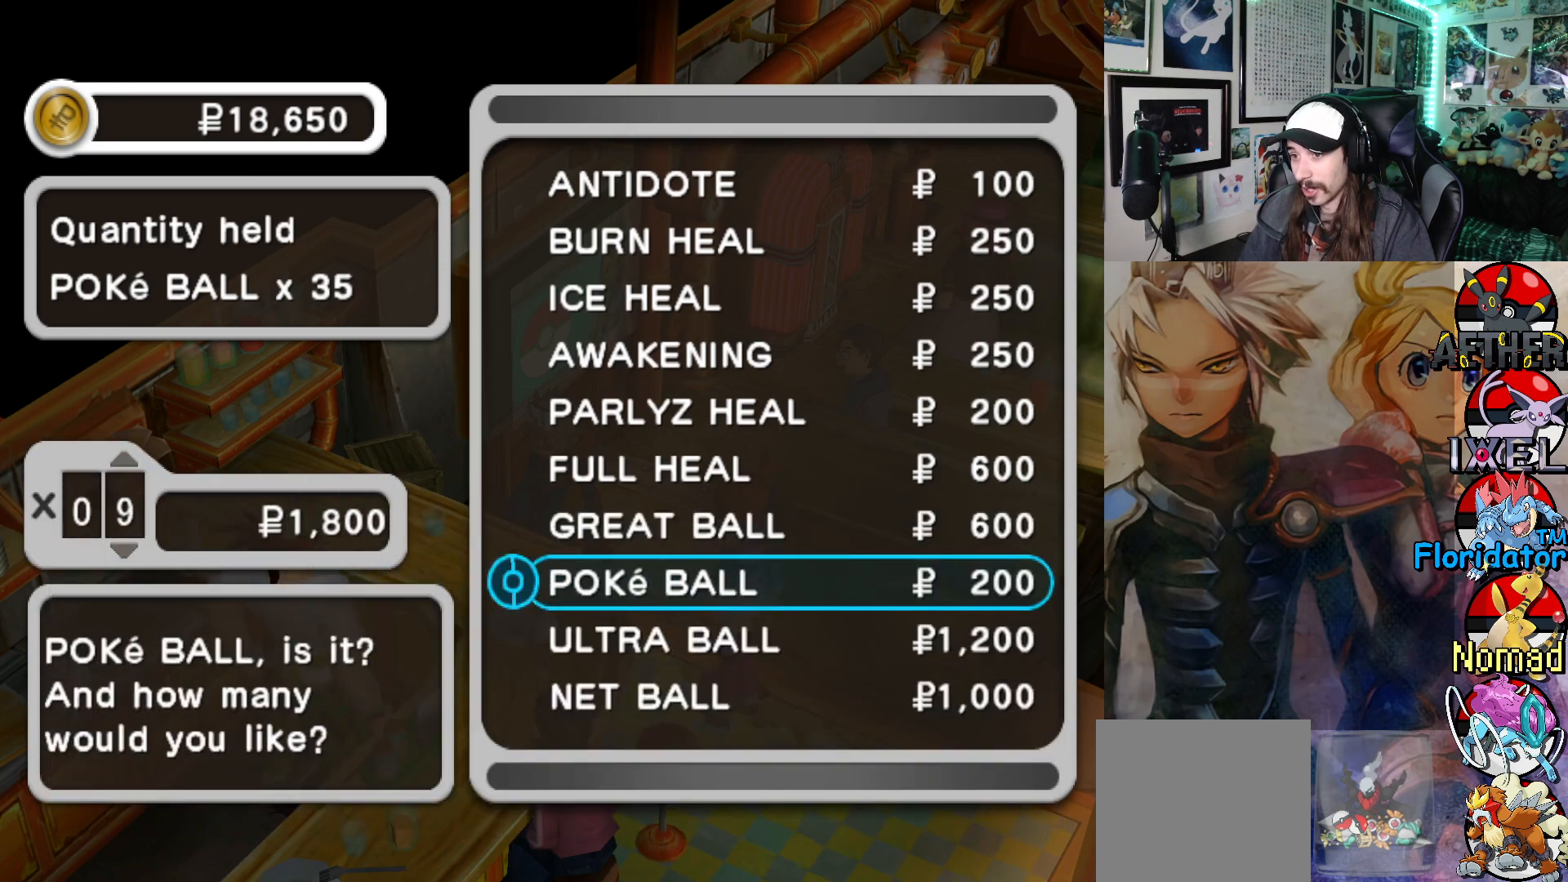
{"buttons": ["A"], "left_stick": "center", "events": [[100, "DPAD_UP", "down"], [167, "DPAD_UP", "up"], [500, "A", "down"]]}
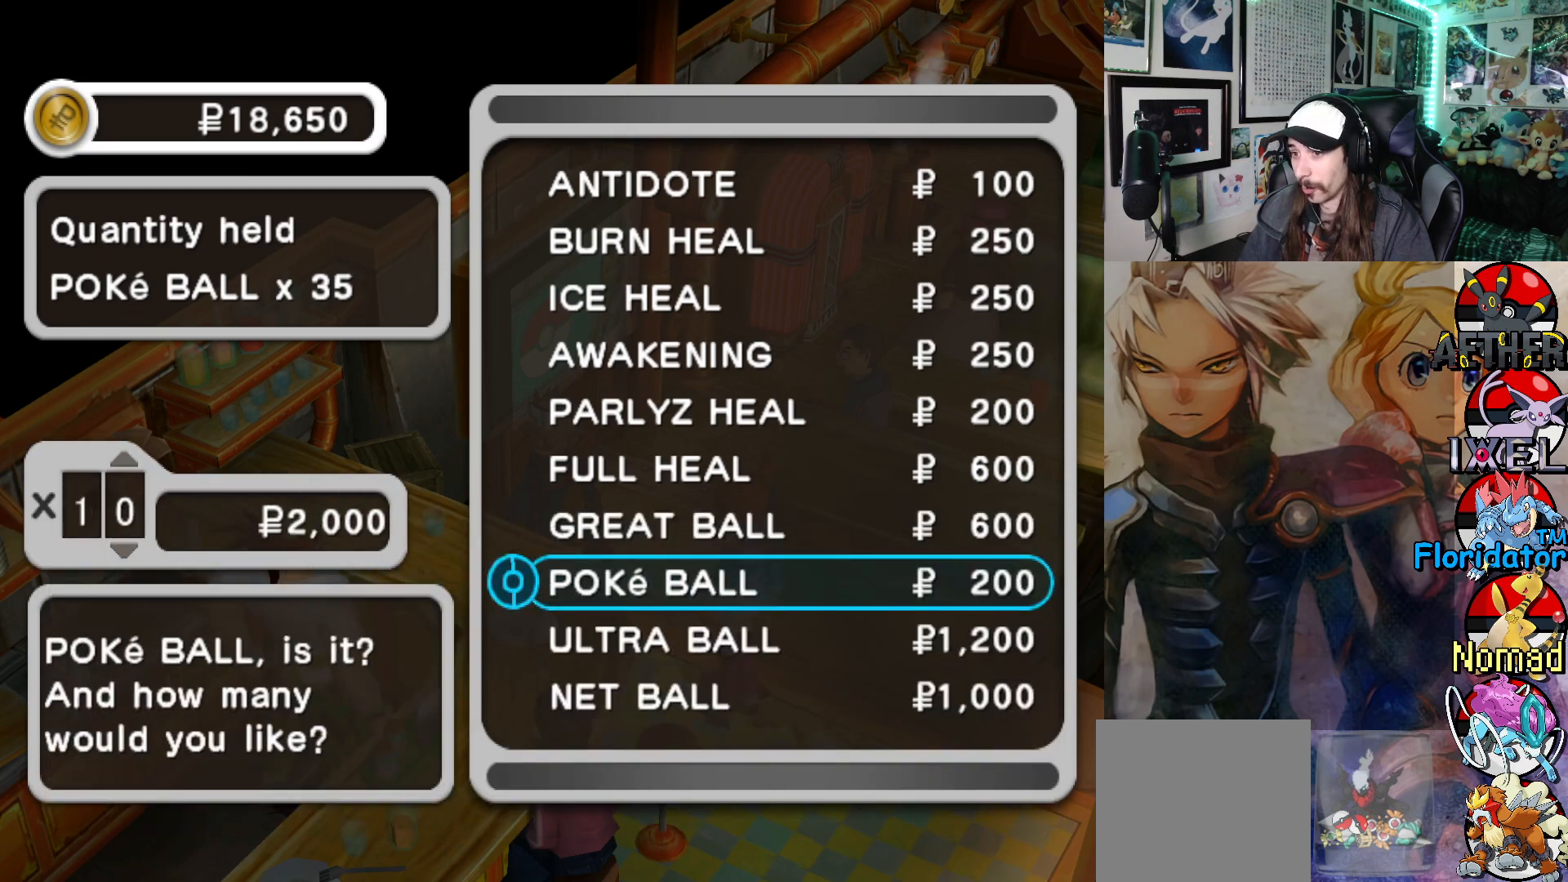
{"buttons": ["A"], "left_stick": "center", "events": [[133, "A", "up"], [283, "A", "down"], [367, "A", "up"], [483, "A", "down"]]}
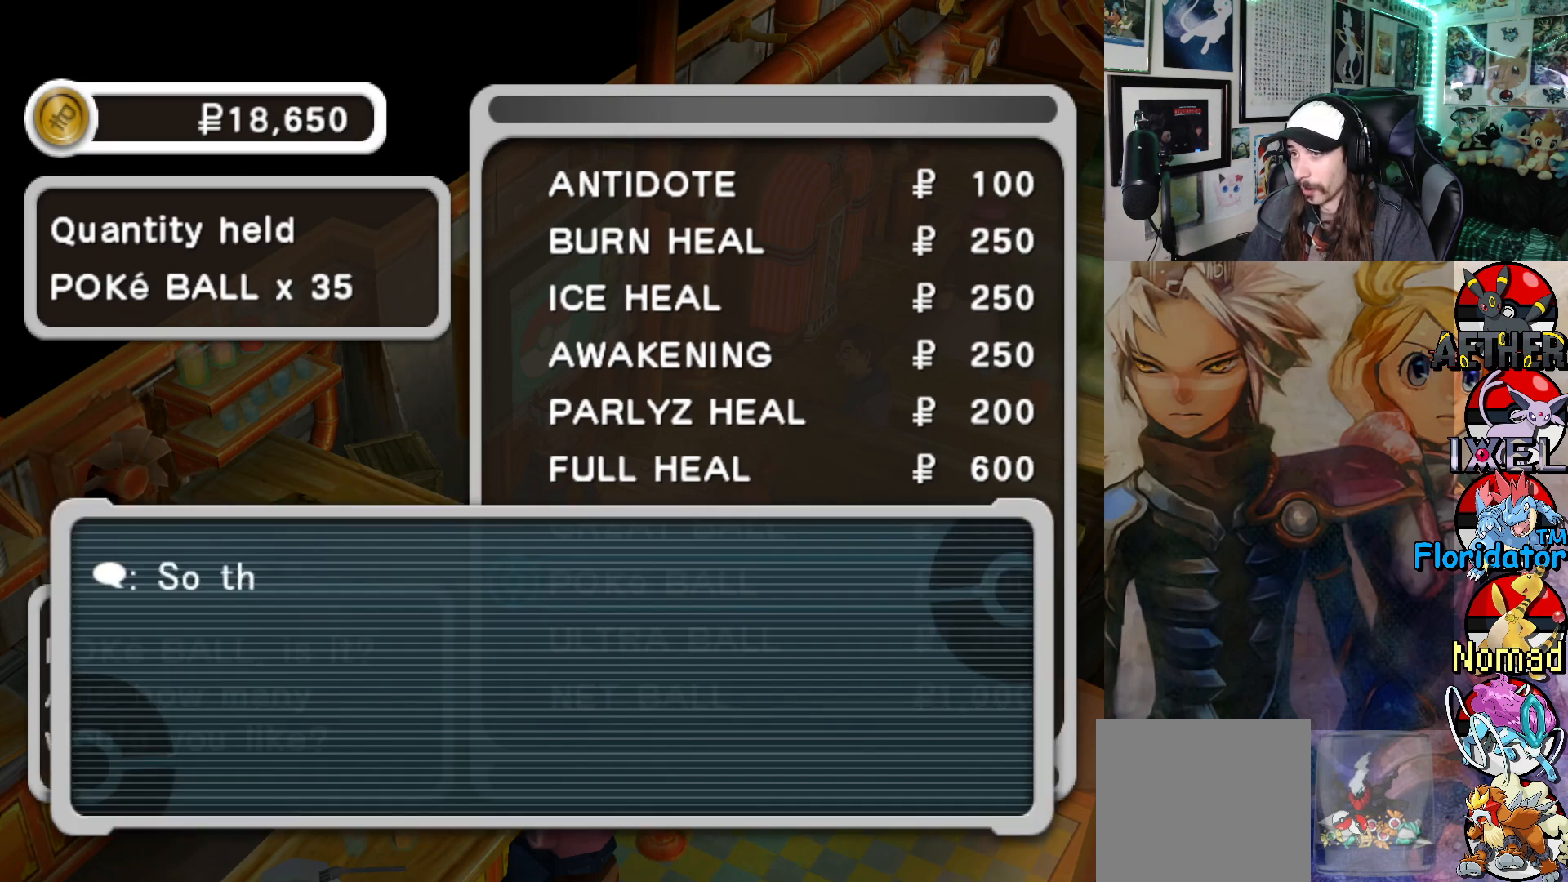
{"buttons": [], "left_stick": "center", "events": [[50, "A", "up"], [167, "A", "down"], [233, "A", "up"], [350, "A", "down"], [417, "A", "up"]]}
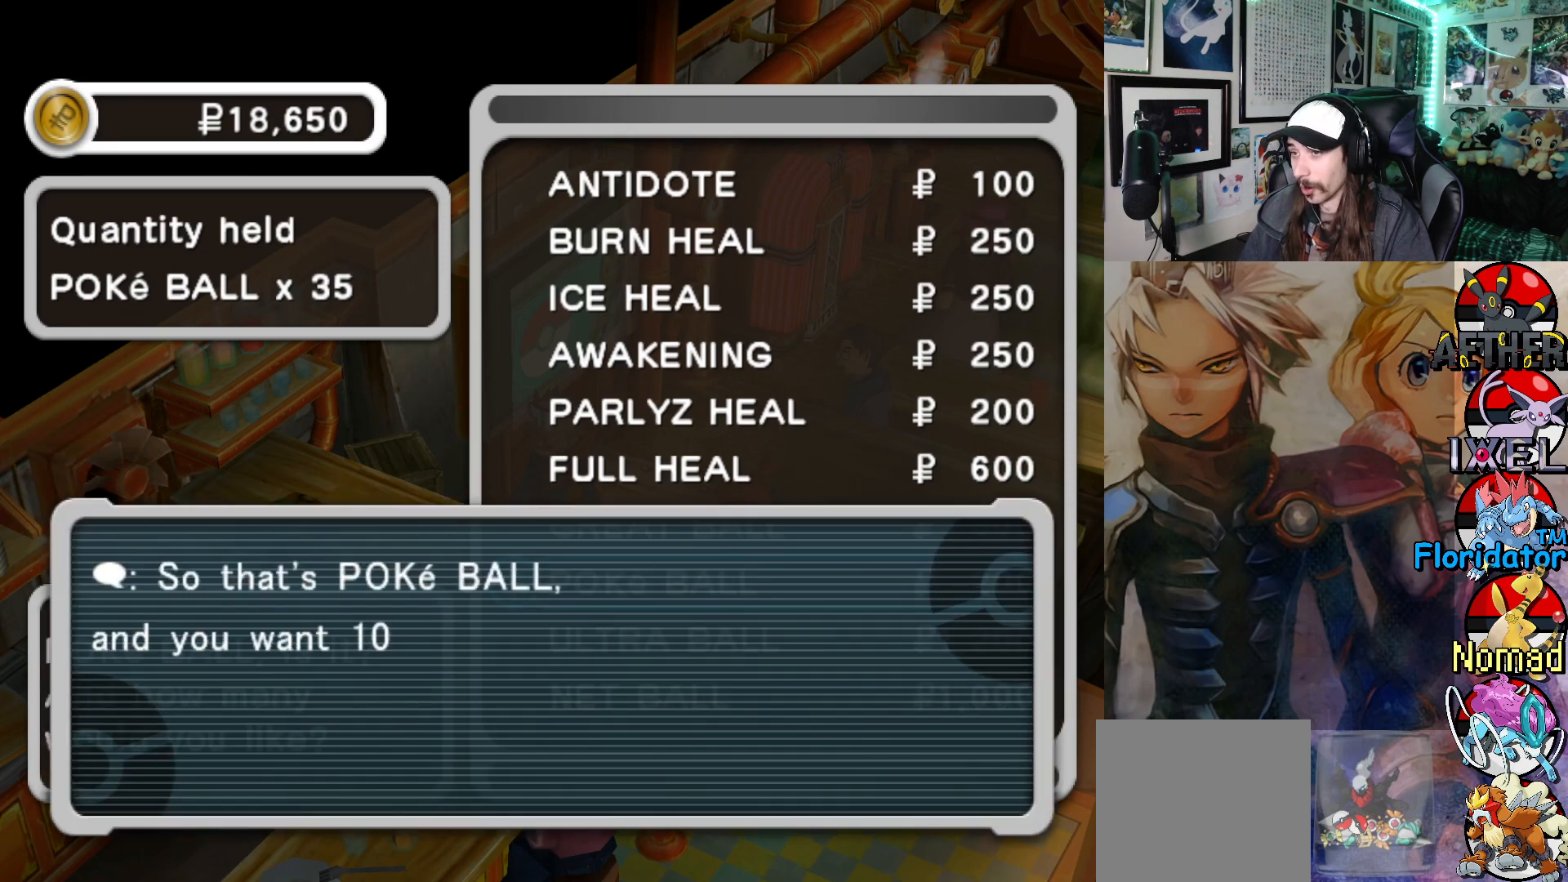
{"buttons": [], "left_stick": "center", "events": [[50, "A", "down"], [100, "A", "up"], [233, "A", "down"], [283, "A", "up"], [400, "A", "down"], [467, "A", "up"]]}
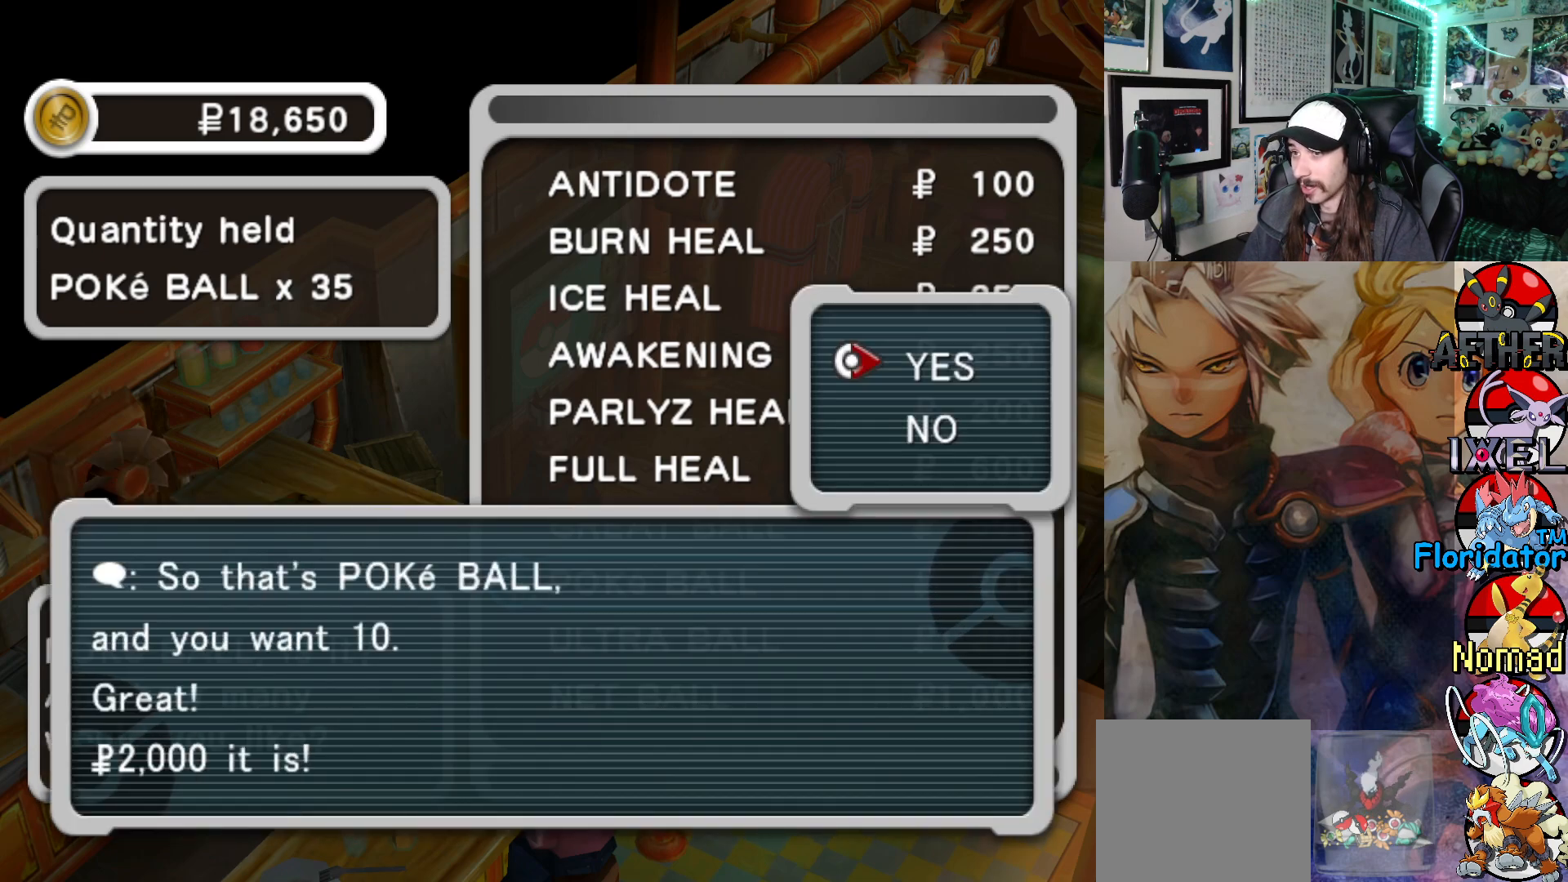
{"buttons": [], "left_stick": "center", "events": [[83, "A", "down"], [167, "A", "up"]]}
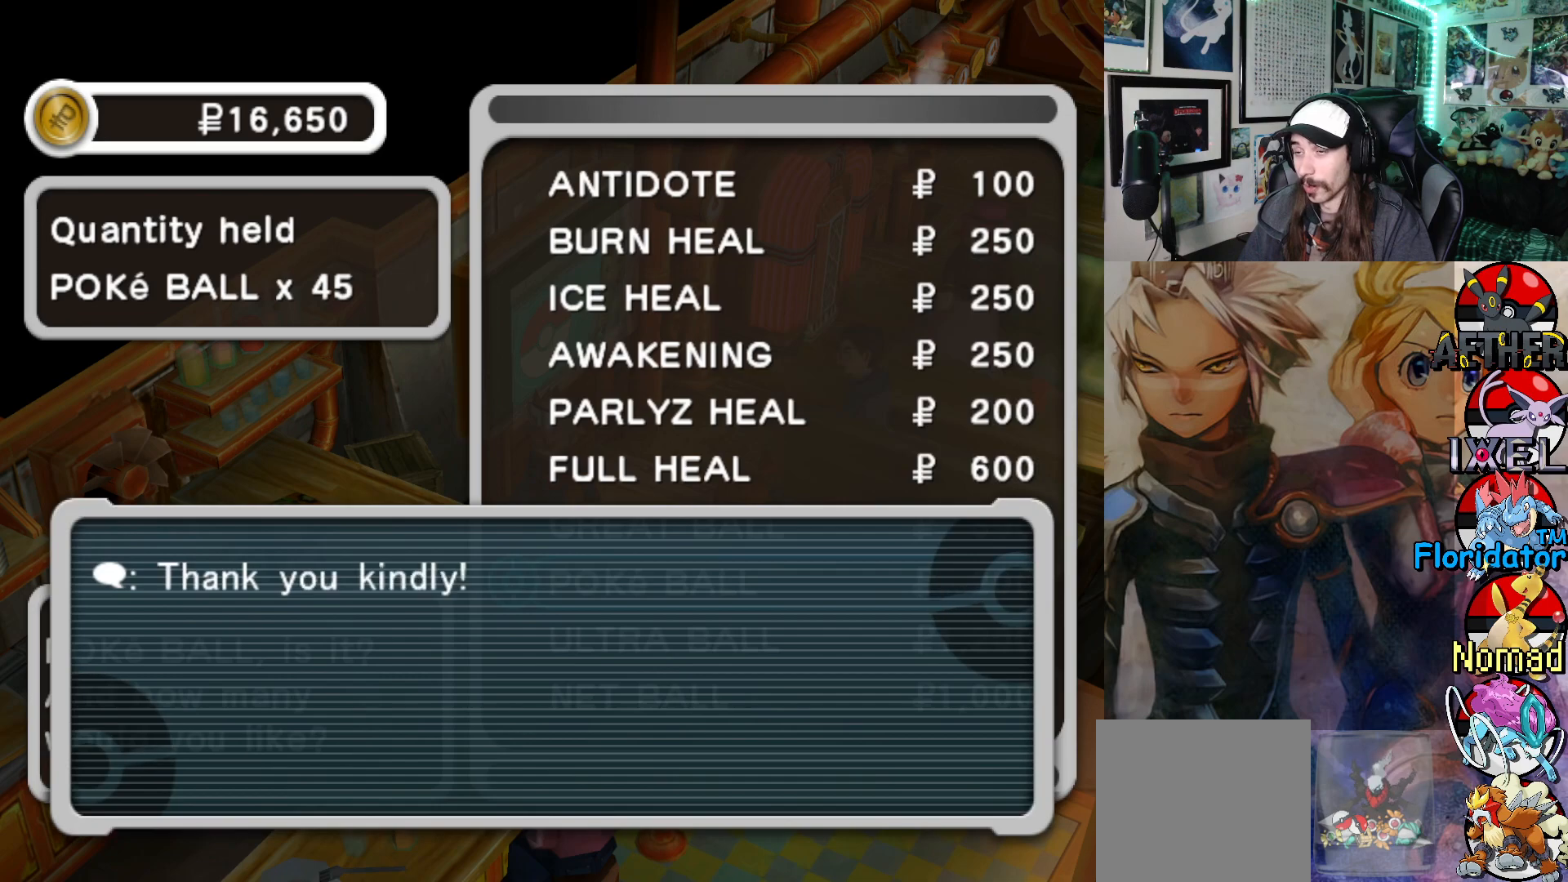
{"buttons": [], "left_stick": "center", "events": [[133, "A", "down"], [250, "A", "up"]]}
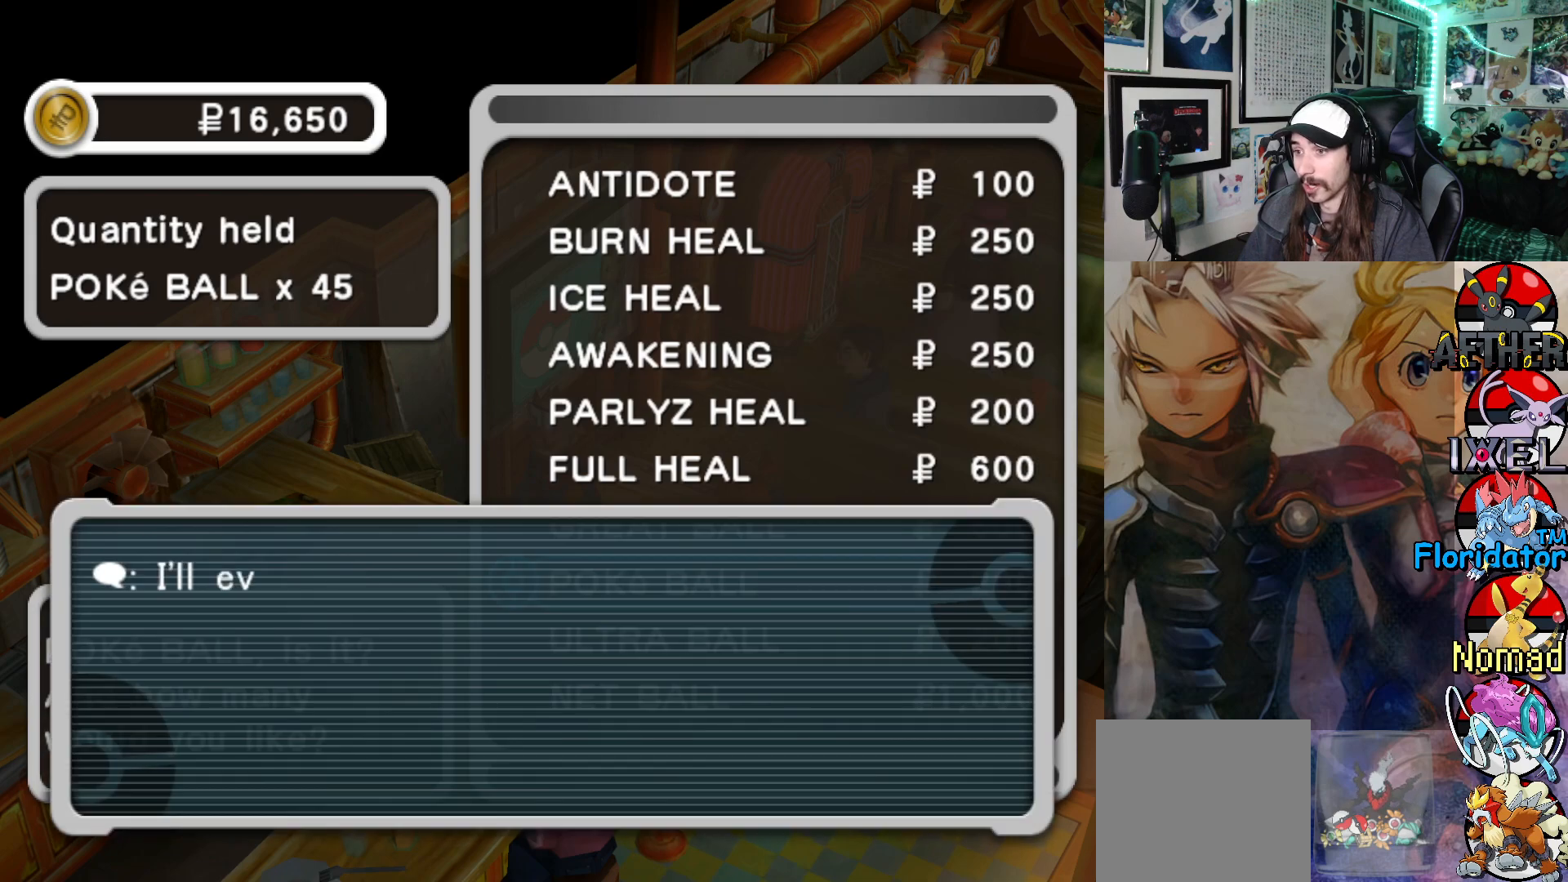
{"buttons": [], "left_stick": "center", "events": []}
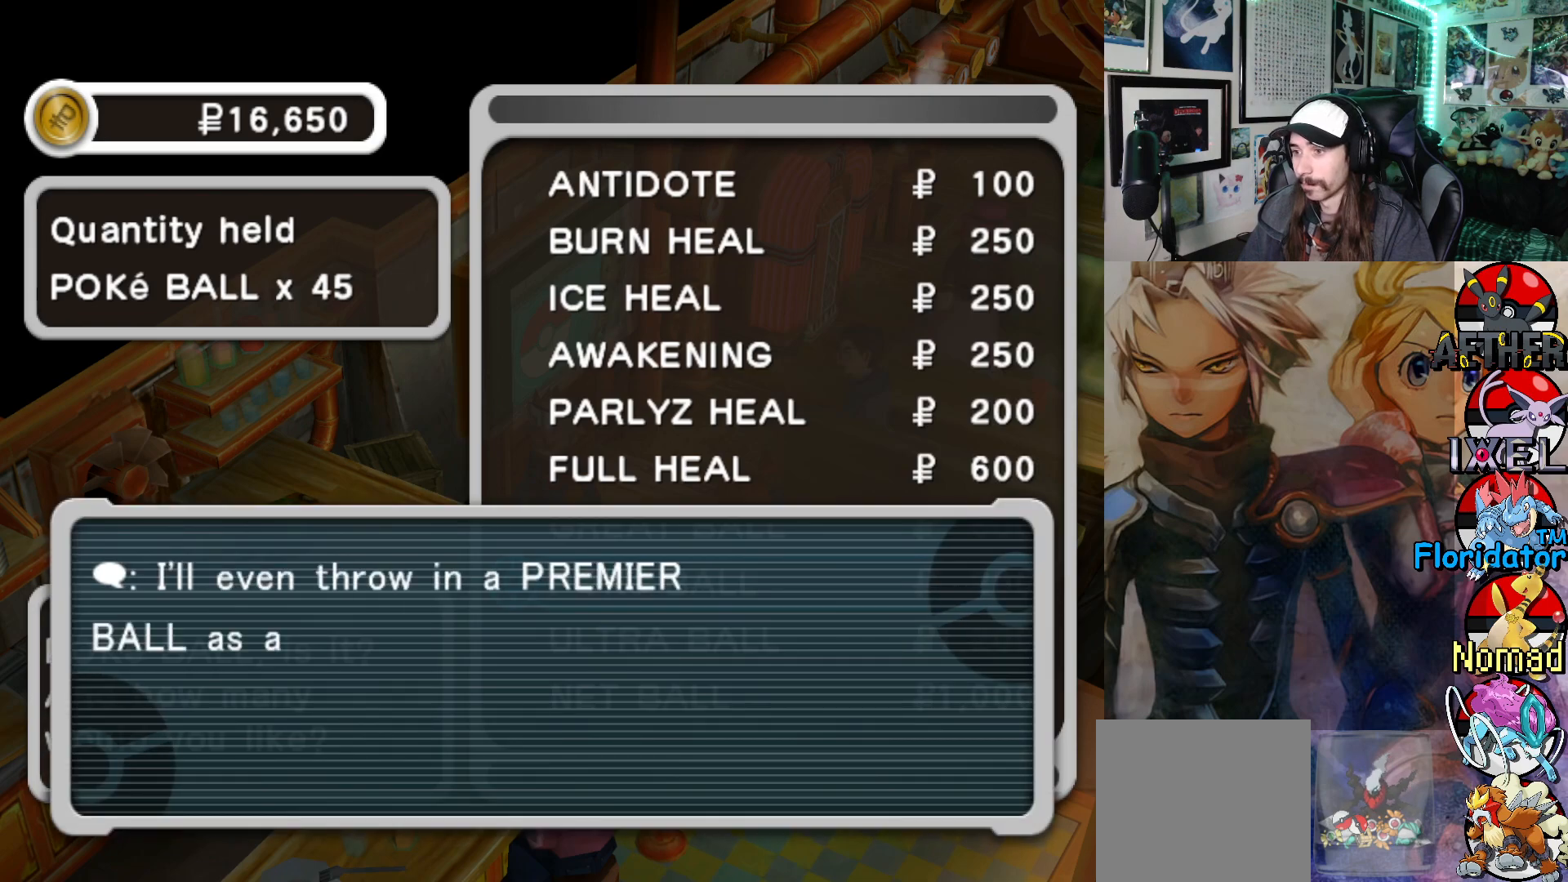
{"buttons": [], "left_stick": "center", "events": [[417, "A", "down"], [433, "A", "up"]]}
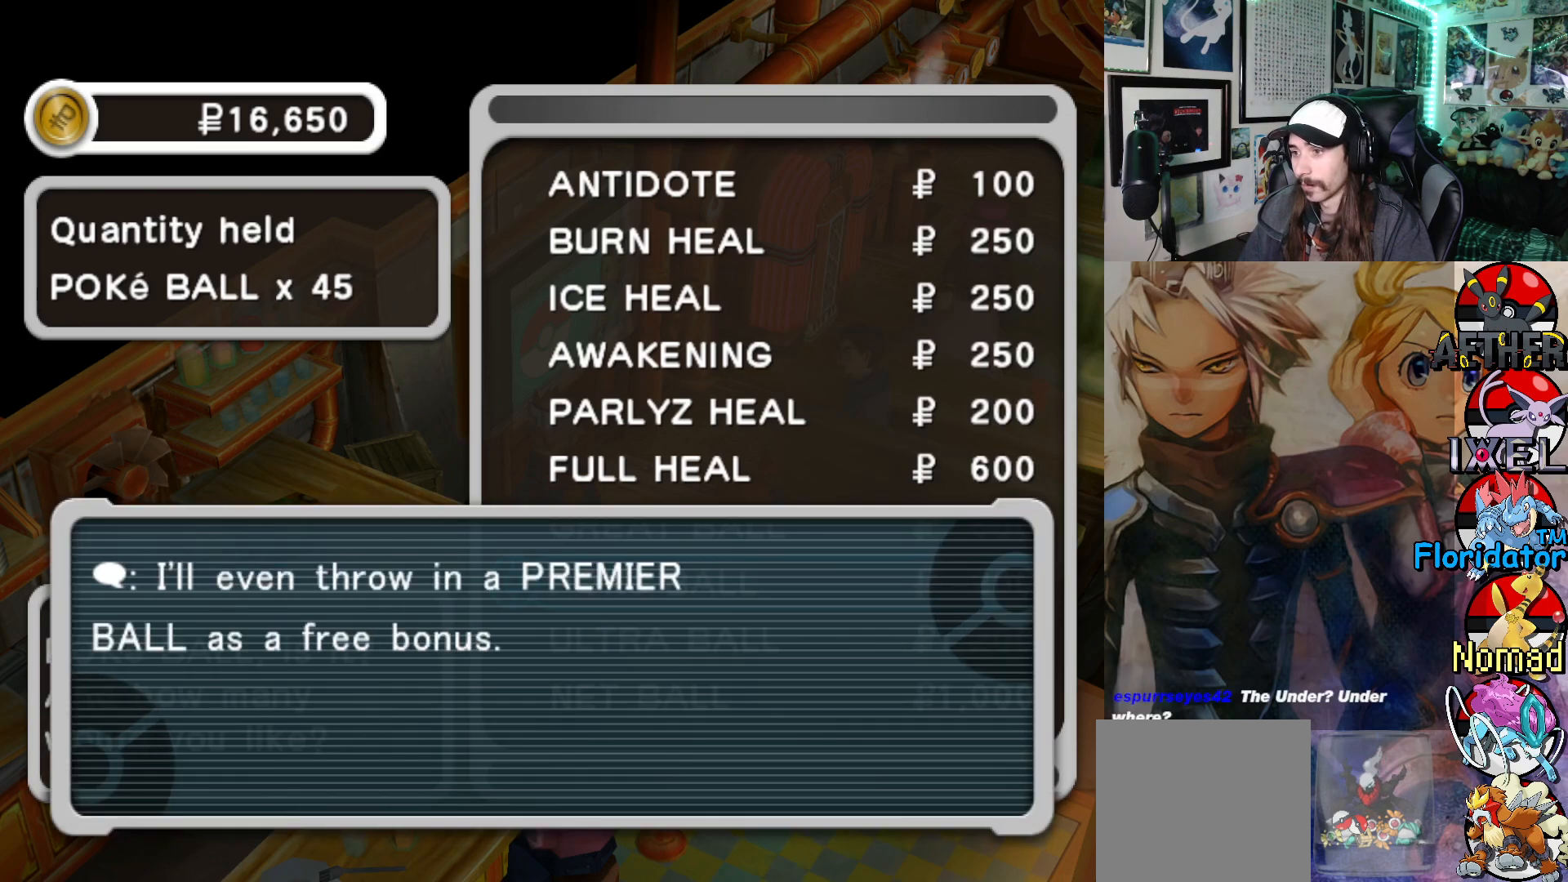
{"buttons": ["A"], "left_stick": "center", "events": [[500, "A", "down"]]}
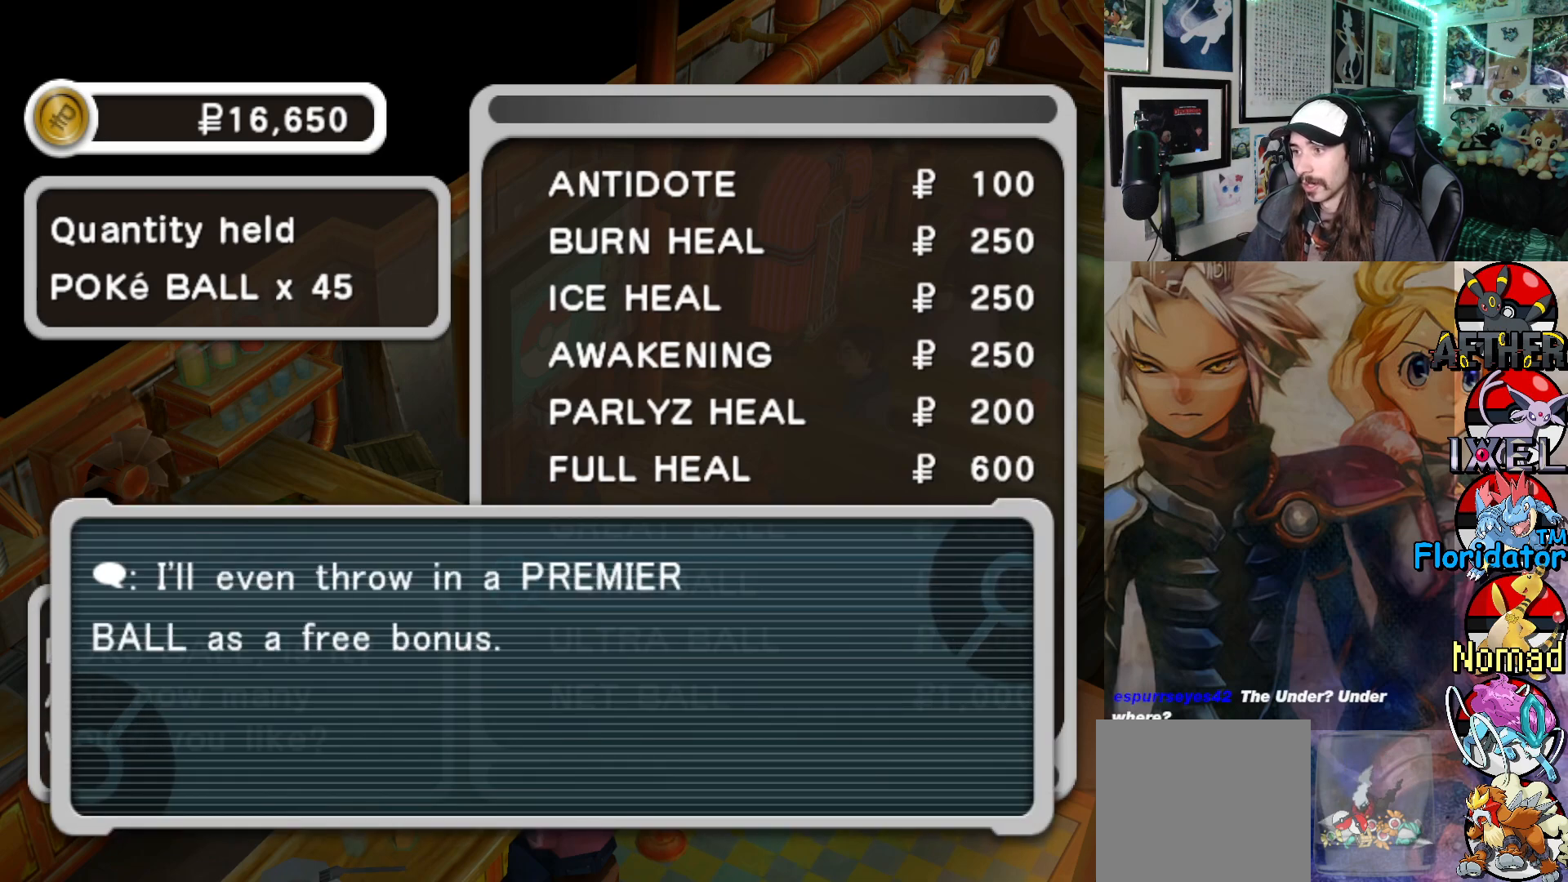
{"buttons": ["A"], "left_stick": "center", "events": [[100, "A", "up"], [483, "A", "down"]]}
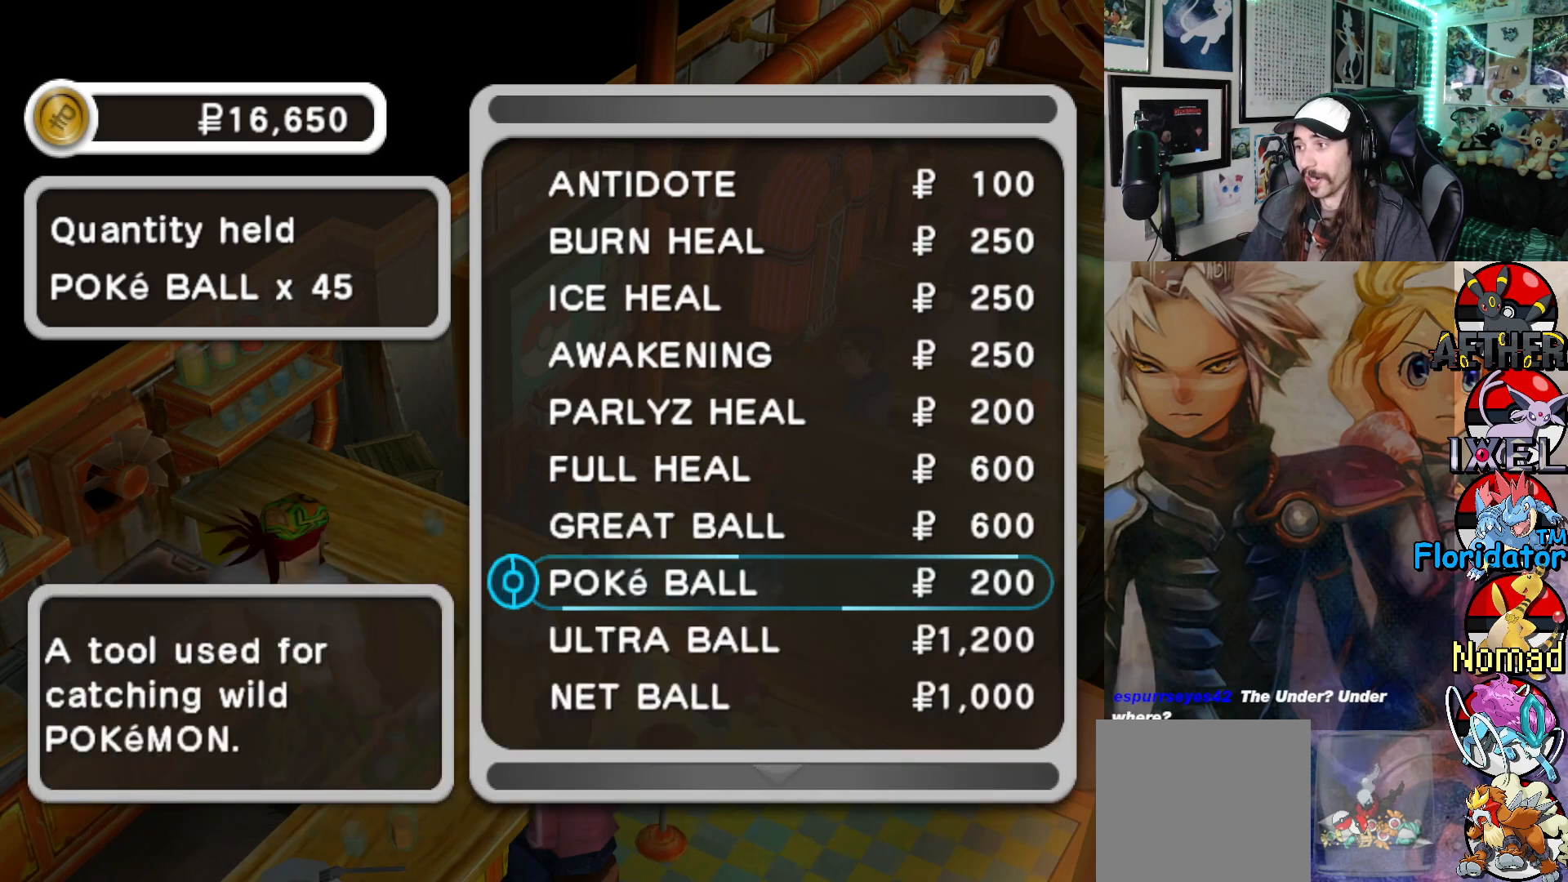
{"buttons": ["DPAD_UP"], "left_stick": "center", "events": [[83, "A", "up"], [467, "DPAD_UP", "down"]]}
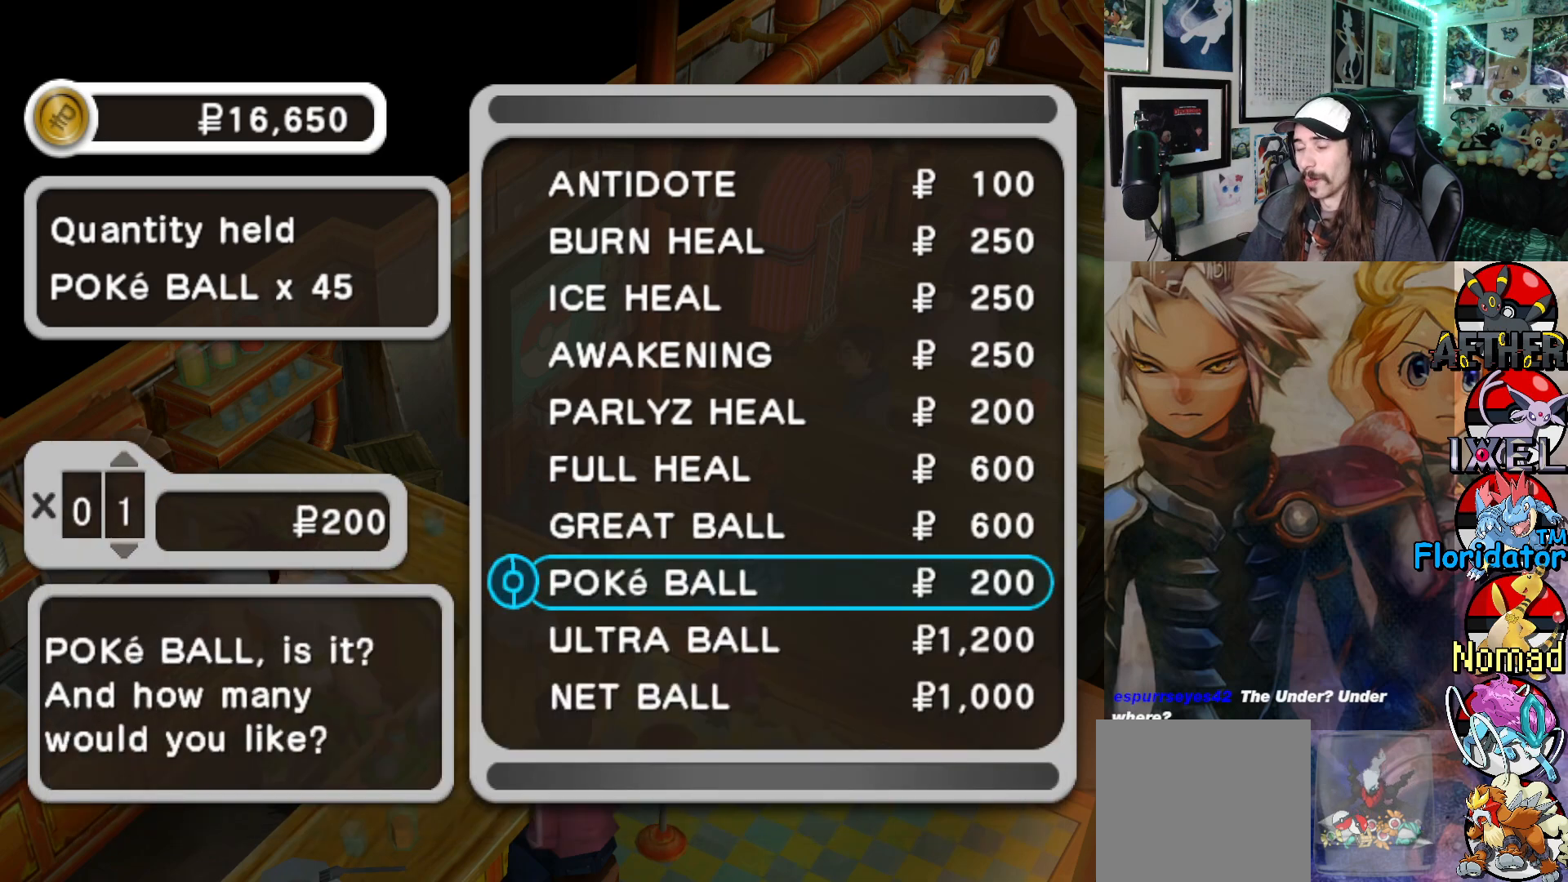
{"buttons": ["DPAD_UP"], "left_stick": "center", "events": []}
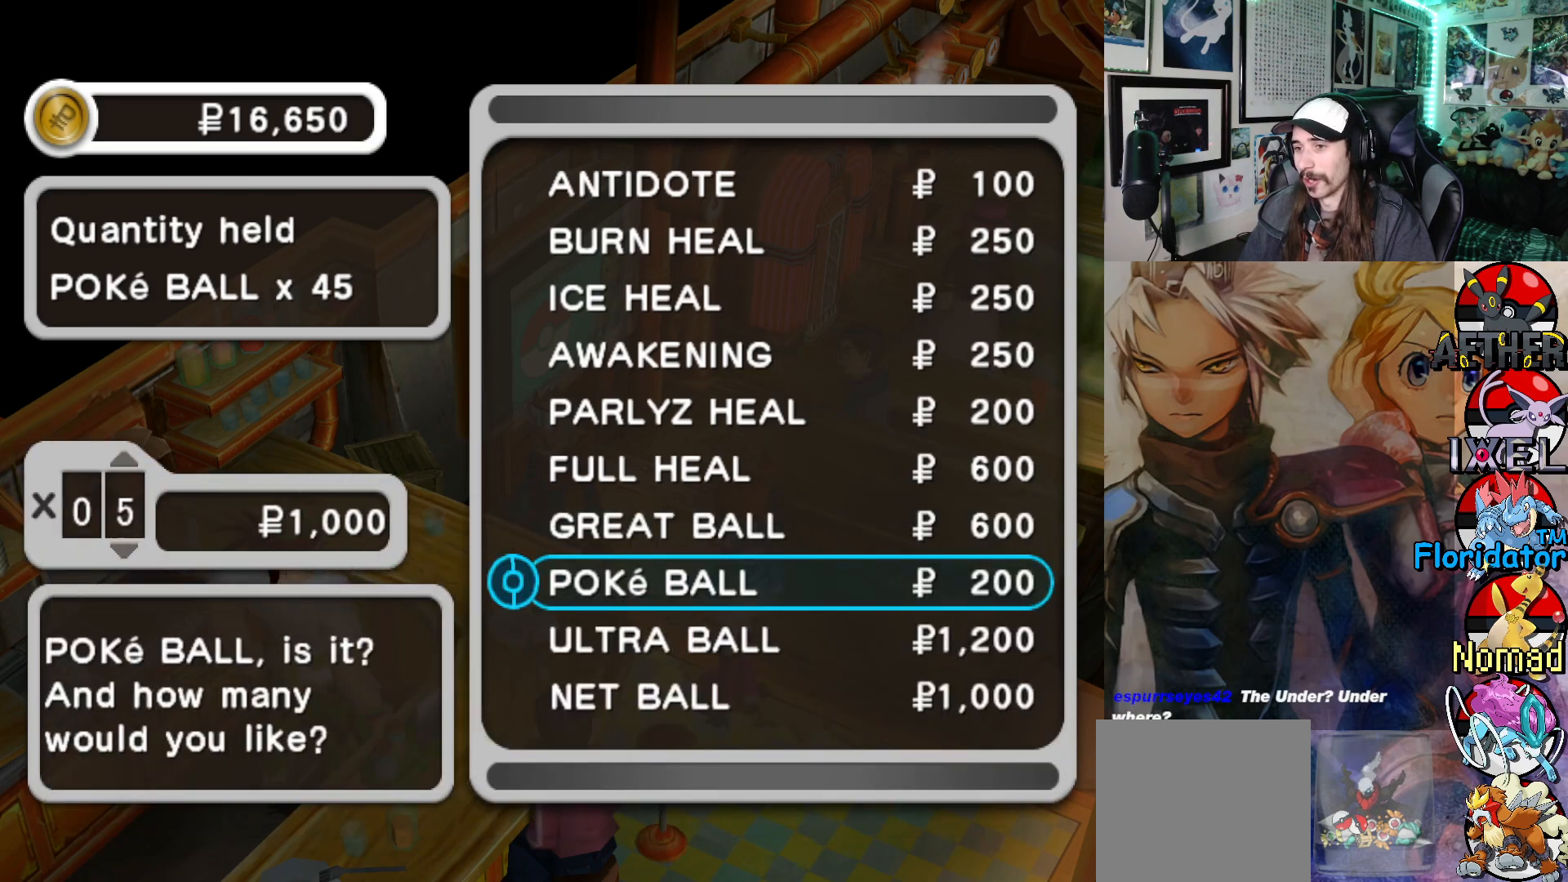
{"buttons": [], "left_stick": "center", "events": [[483, "DPAD_UP", "up"]]}
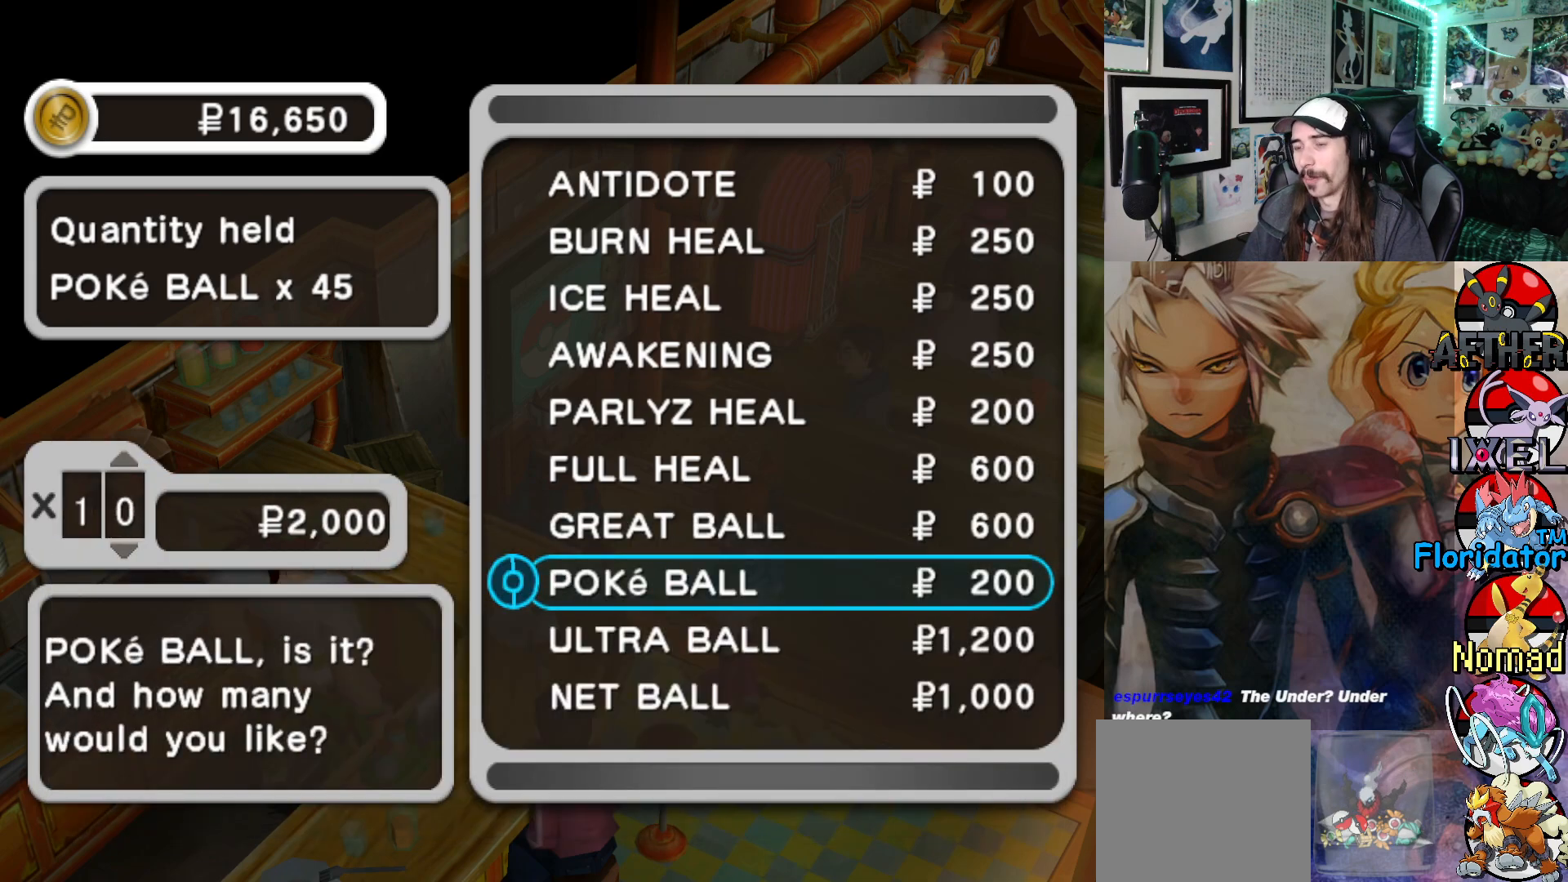
{"buttons": ["A"], "left_stick": "center", "events": [[500, "A", "down"]]}
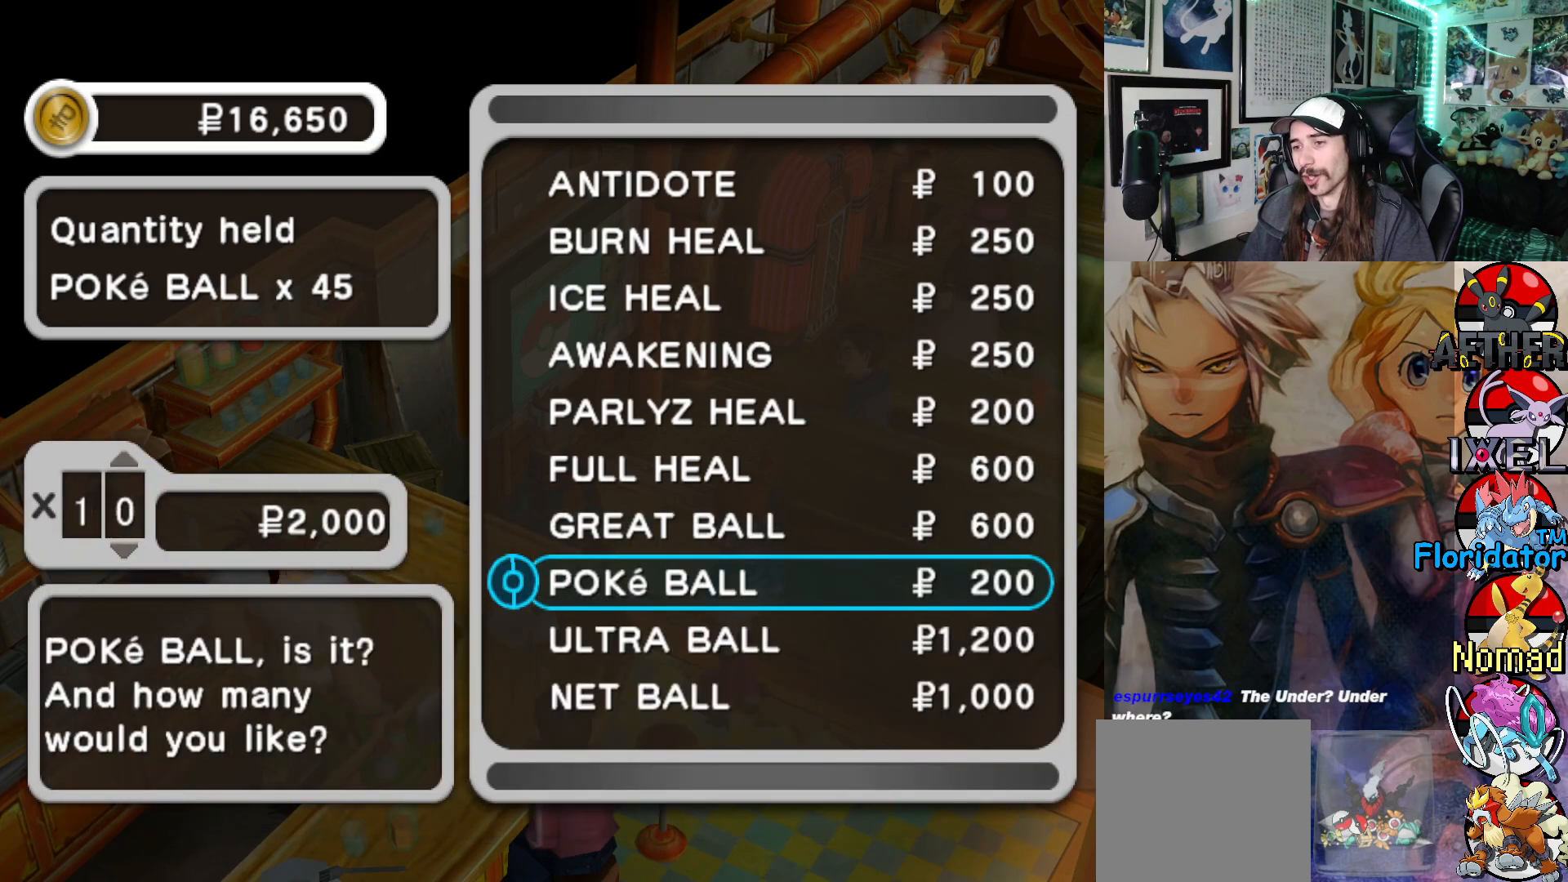
{"buttons": ["A"], "left_stick": "center", "events": [[67, "A", "up"], [433, "A", "down"]]}
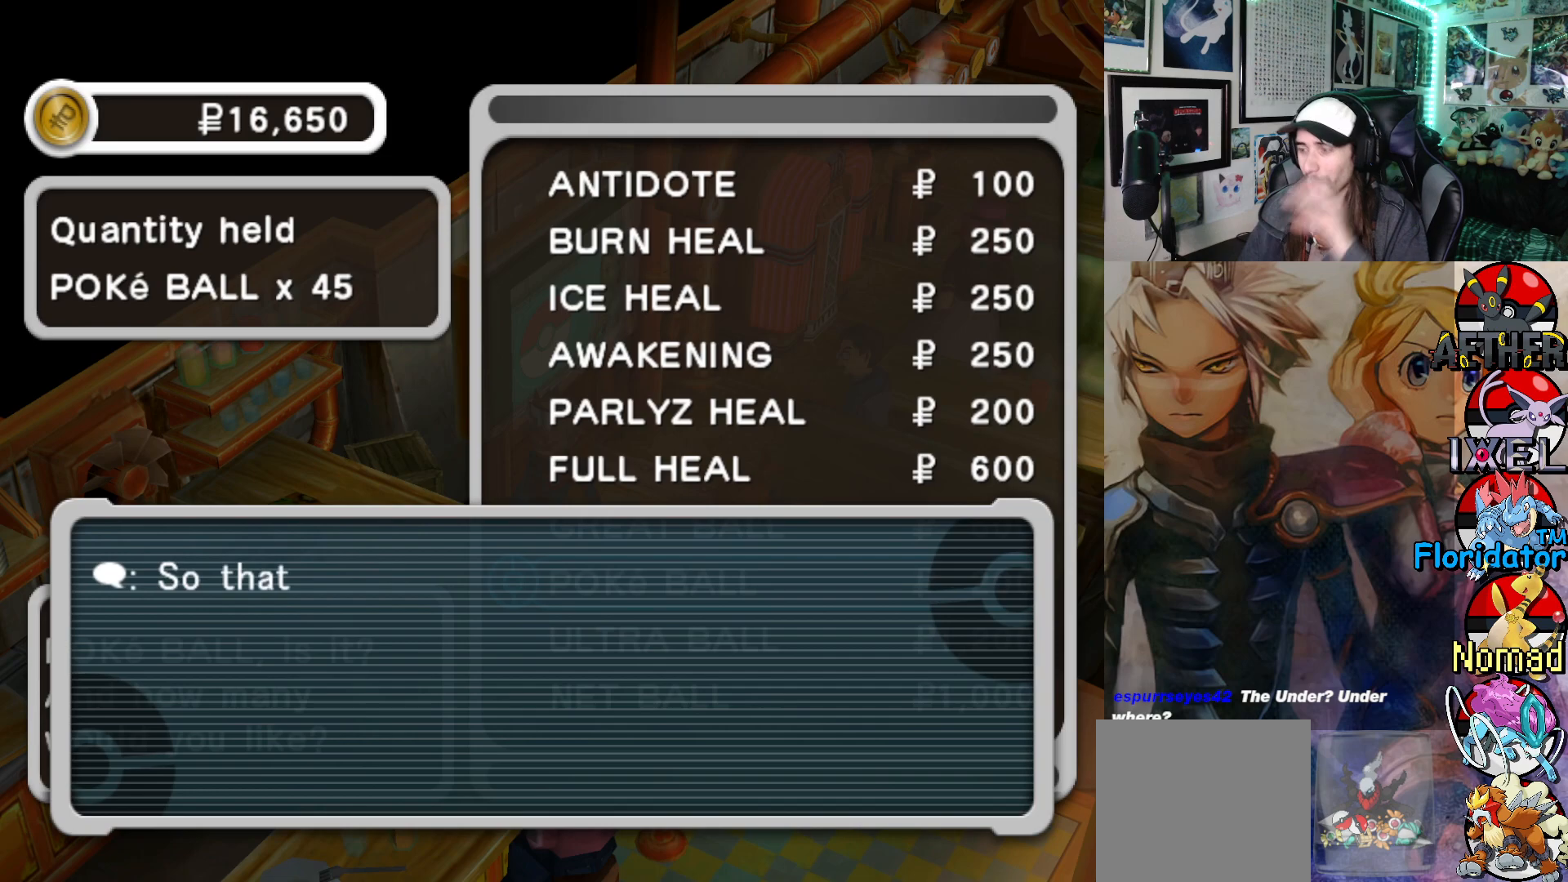
{"buttons": [], "left_stick": "center", "events": [[100, "A", "up"], [333, "A", "down"], [450, "A", "up"]]}
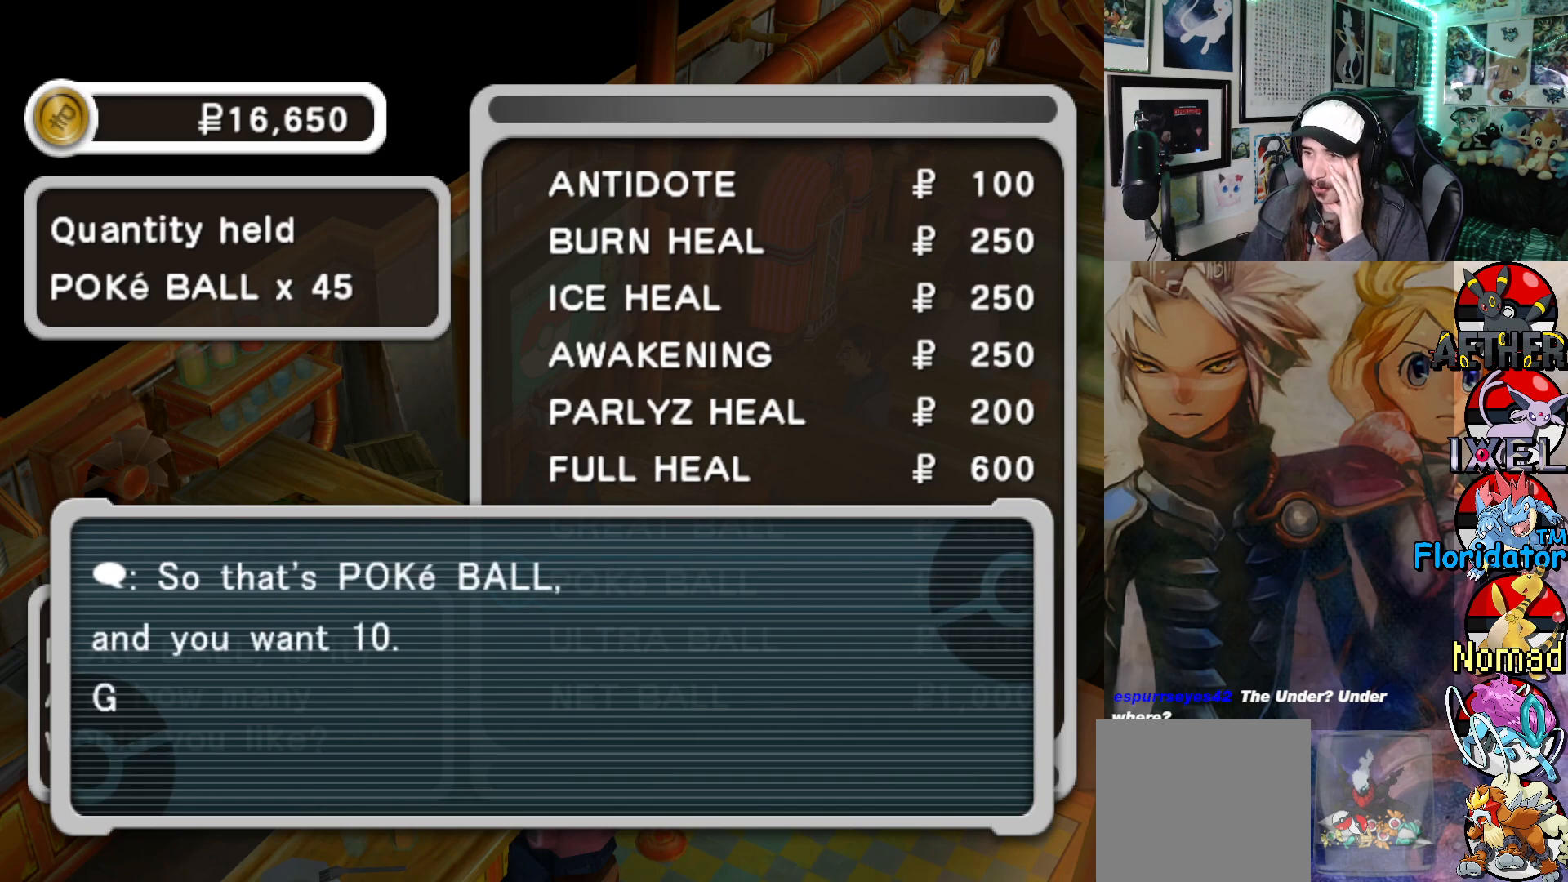
{"buttons": ["A"], "left_stick": "center", "events": [[250, "A", "down"], [350, "A", "up"], [500, "A", "down"]]}
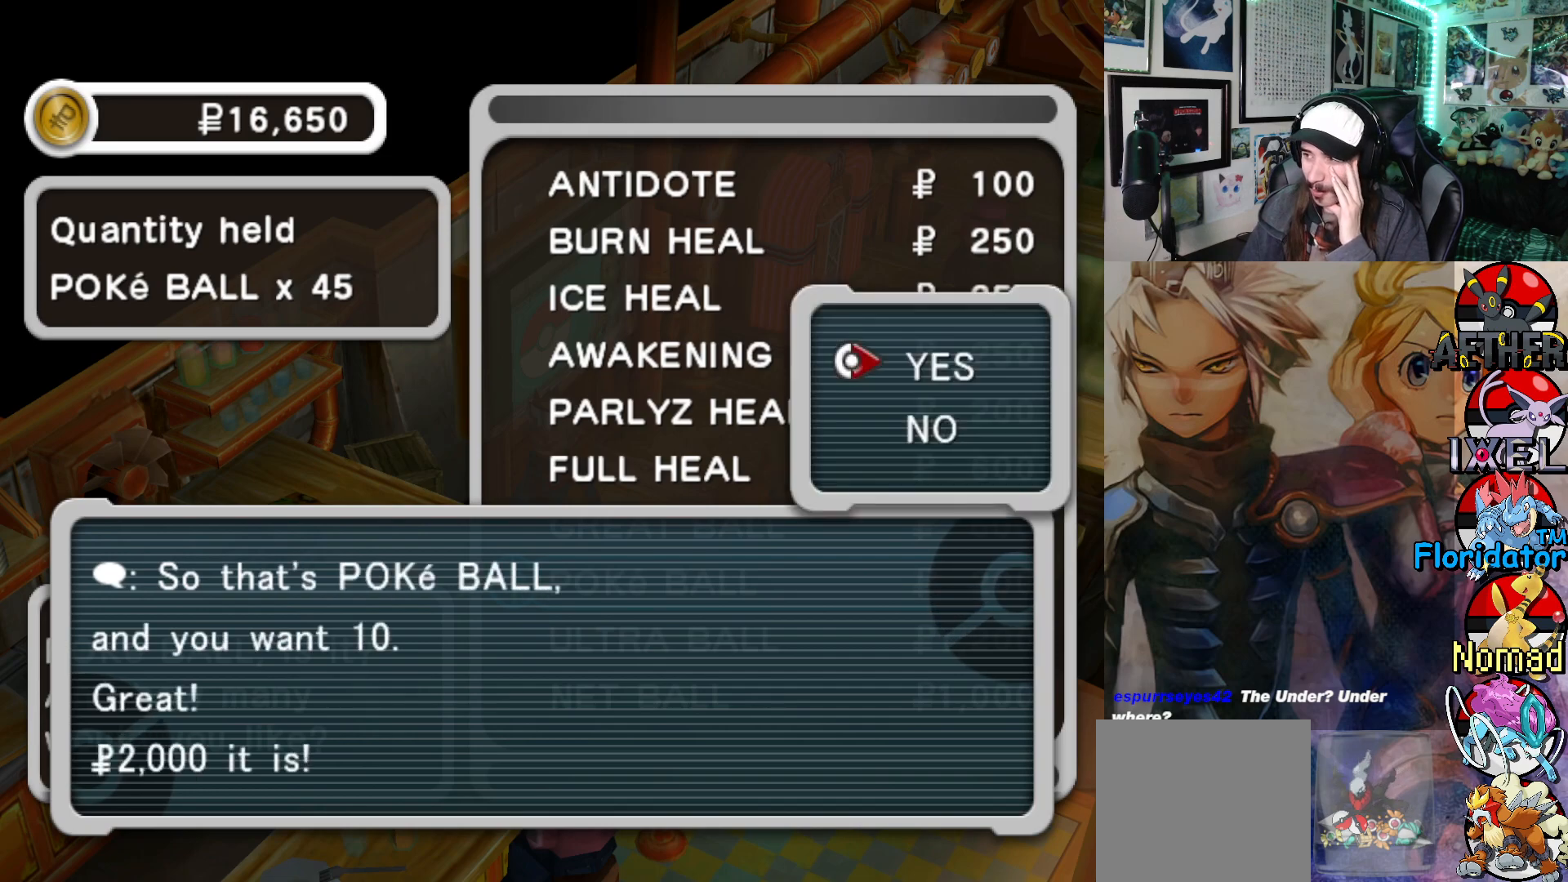
{"buttons": [], "left_stick": "center", "events": [[117, "A", "up"]]}
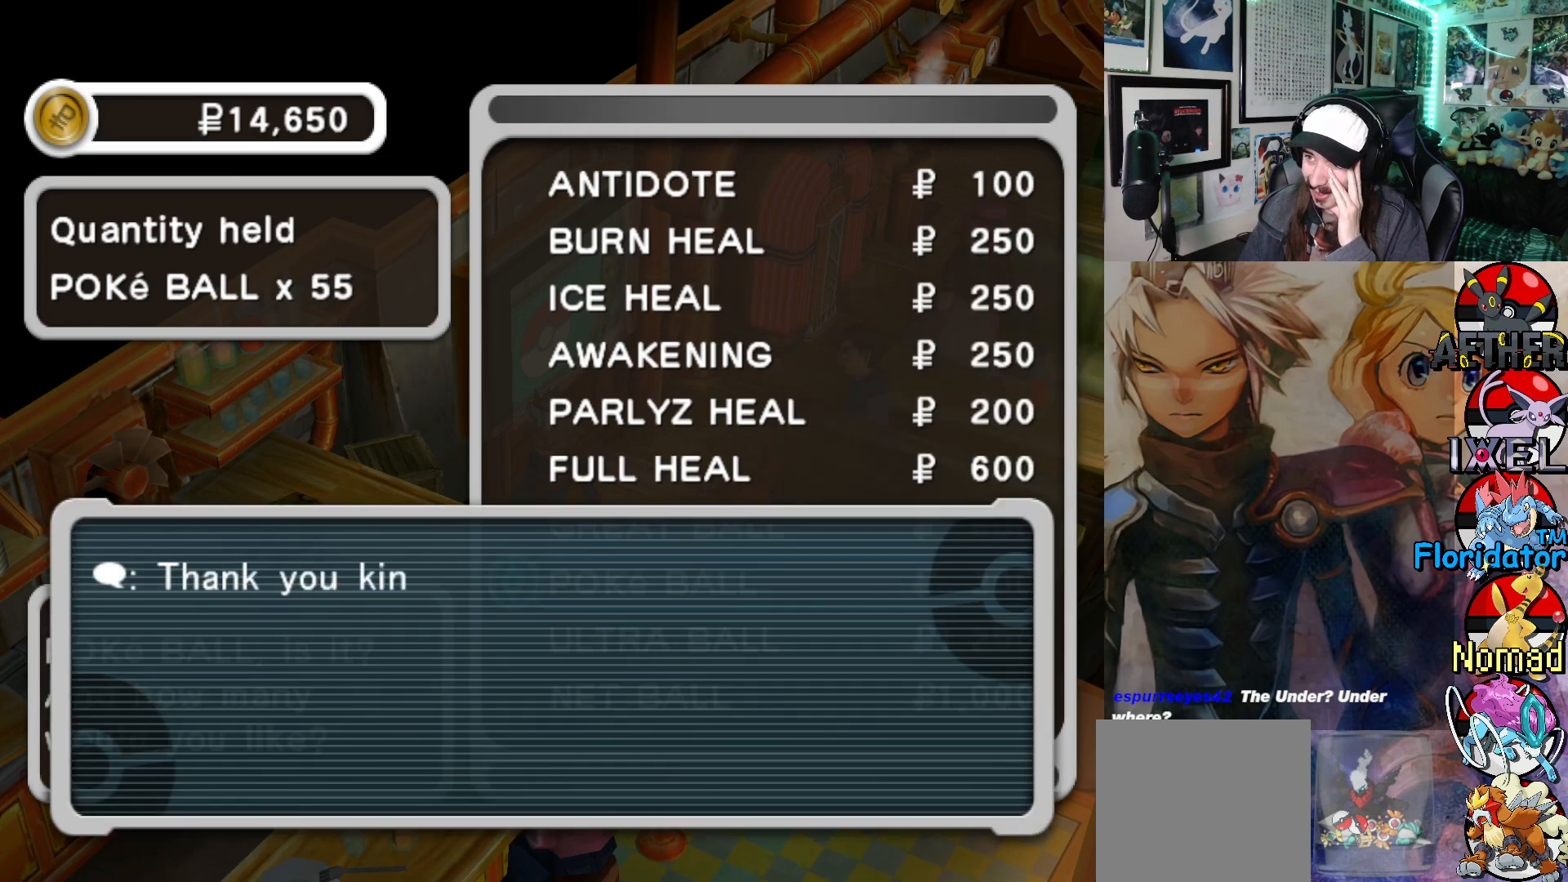
{"buttons": [], "left_stick": "center", "events": []}
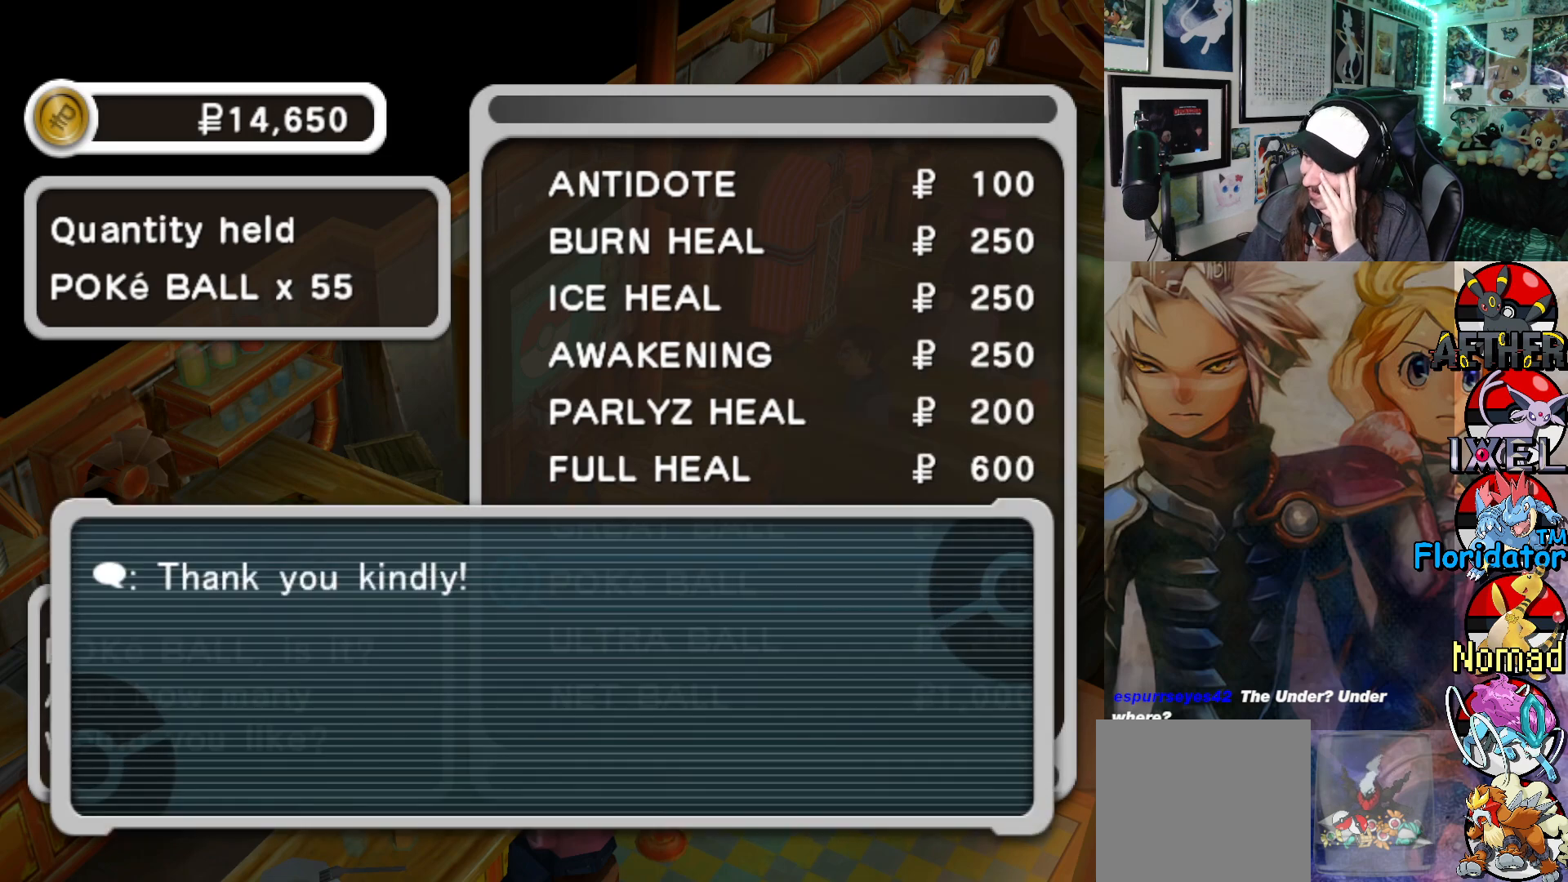
{"buttons": [], "left_stick": "center", "events": []}
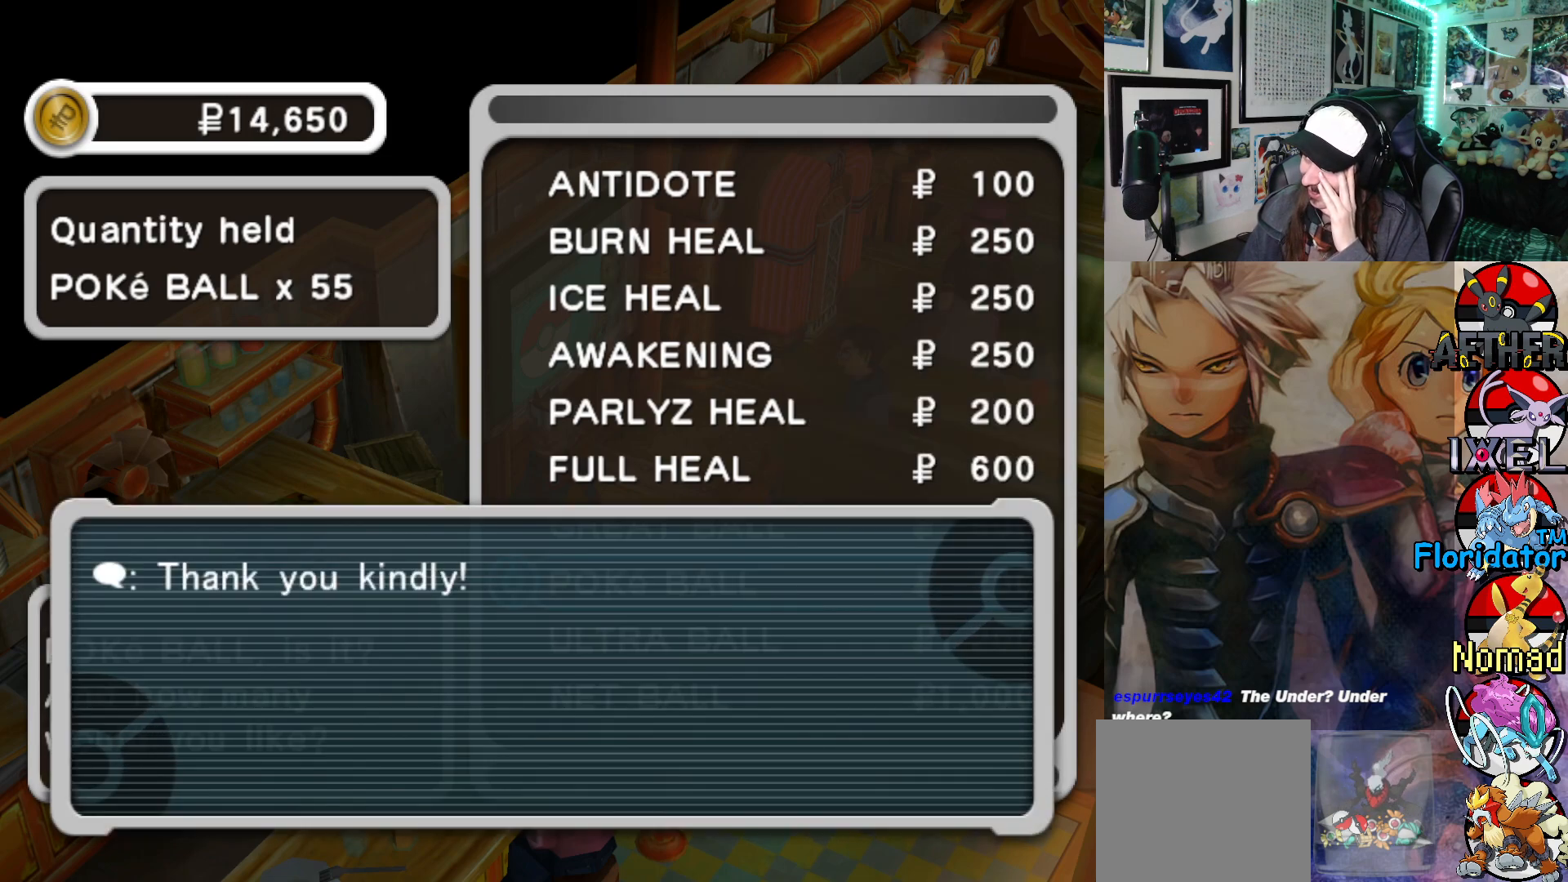
{"buttons": [], "left_stick": "center", "events": [[200, "A", "down"], [333, "A", "up"]]}
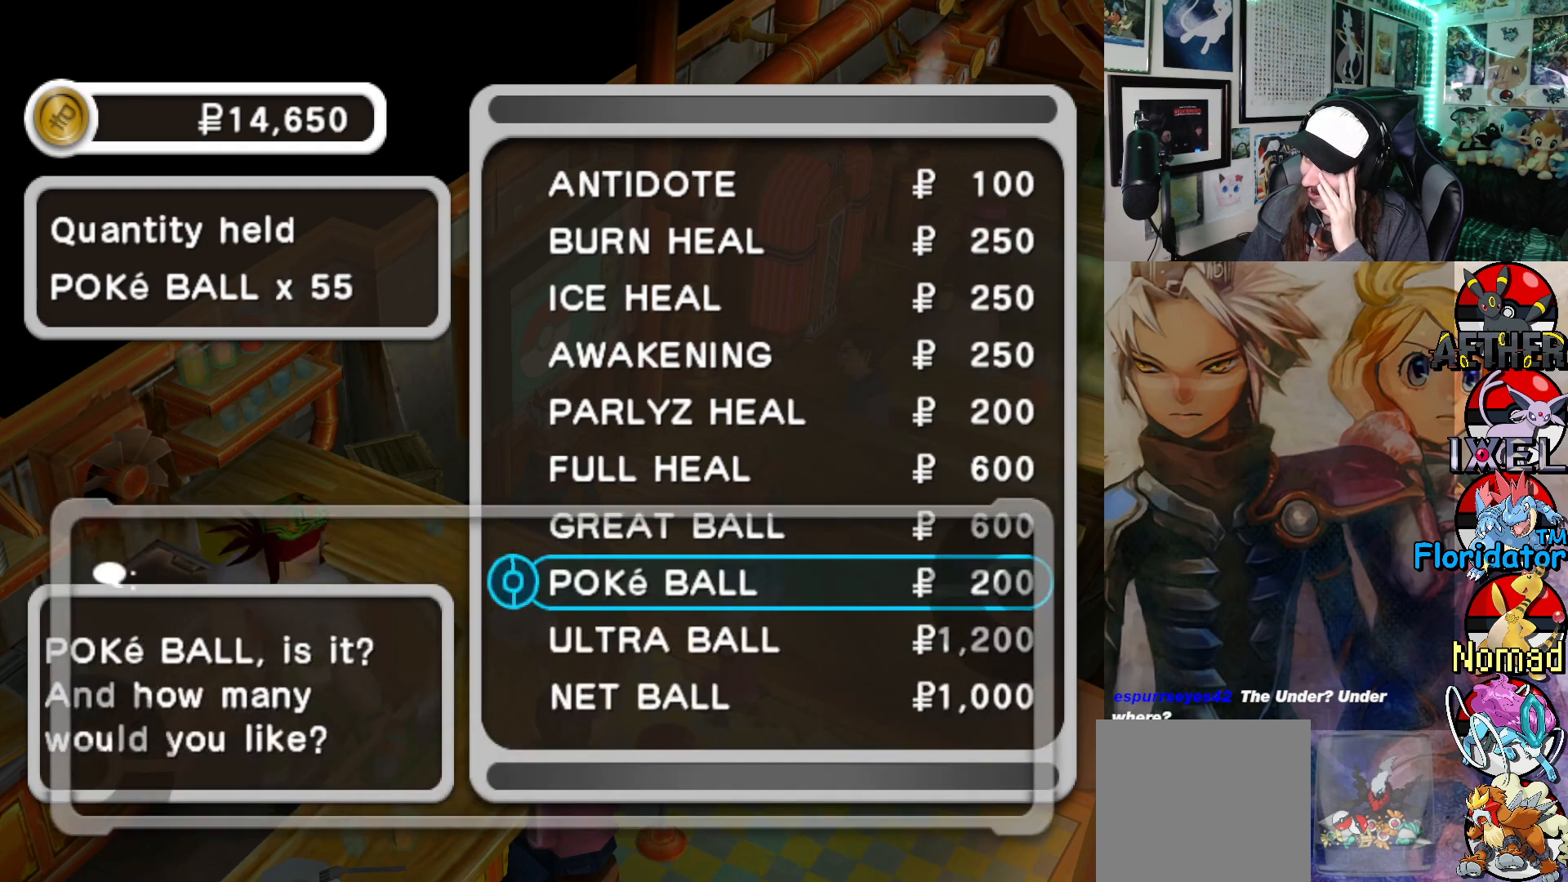
{"buttons": [], "left_stick": "center", "events": []}
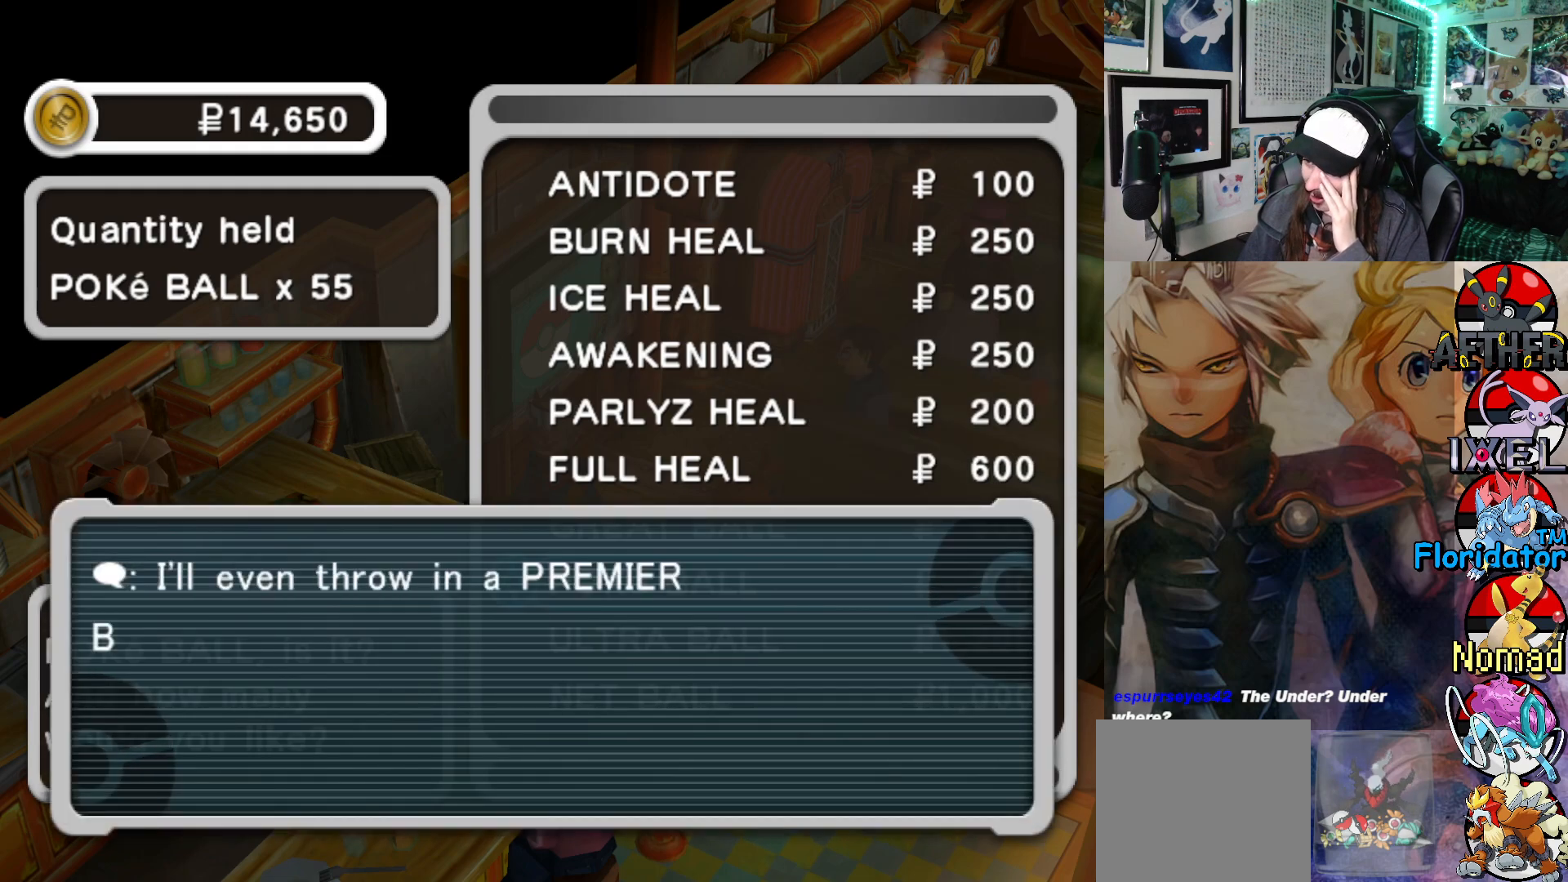
{"buttons": [], "left_stick": "center", "events": []}
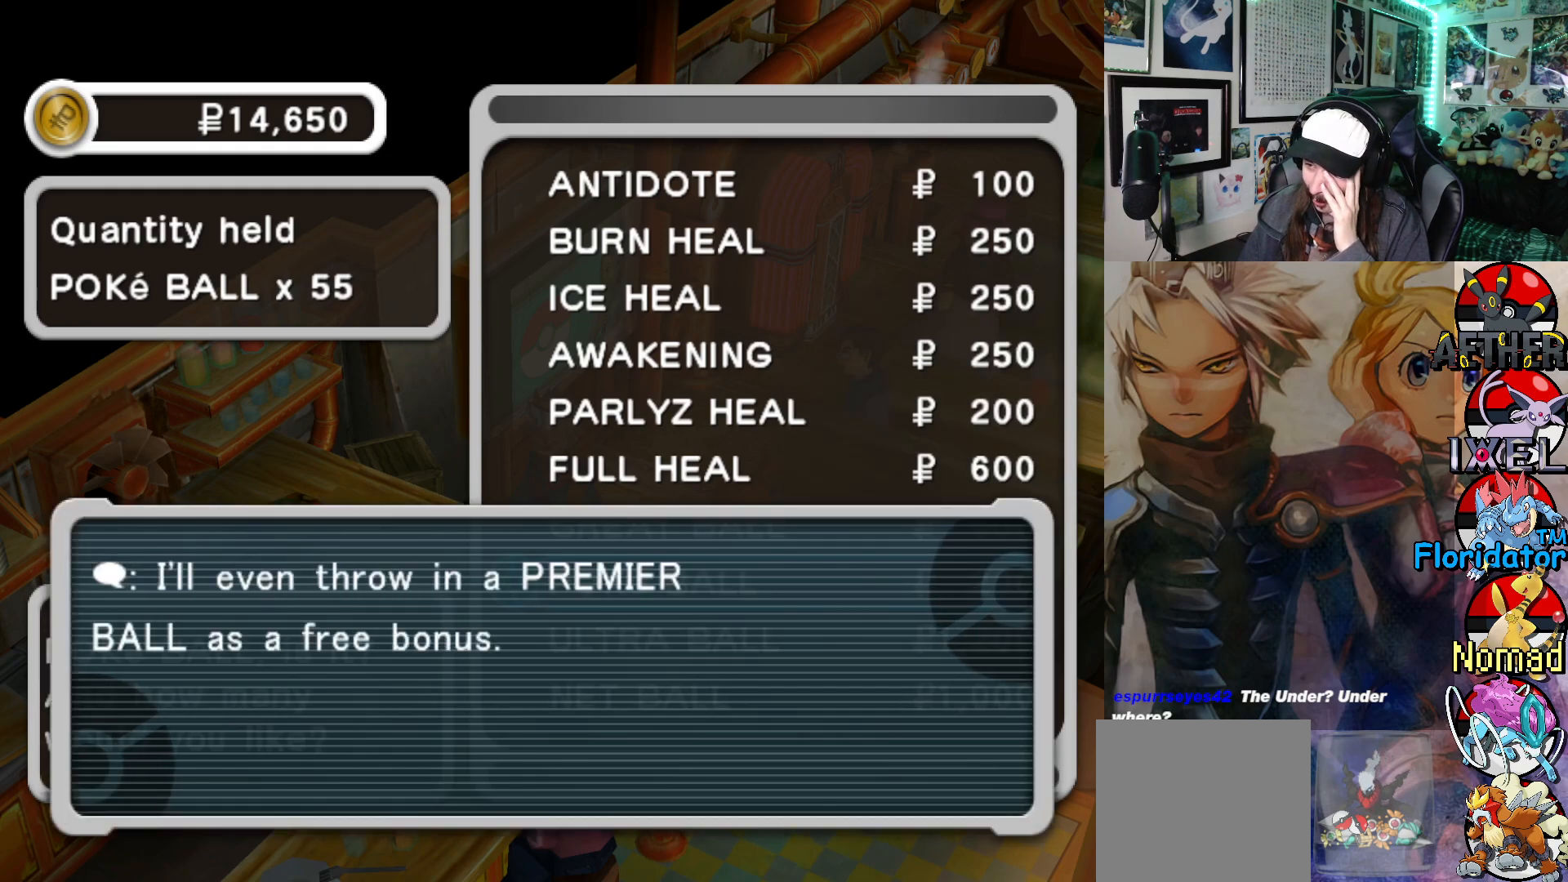
{"buttons": [], "left_stick": "center", "events": []}